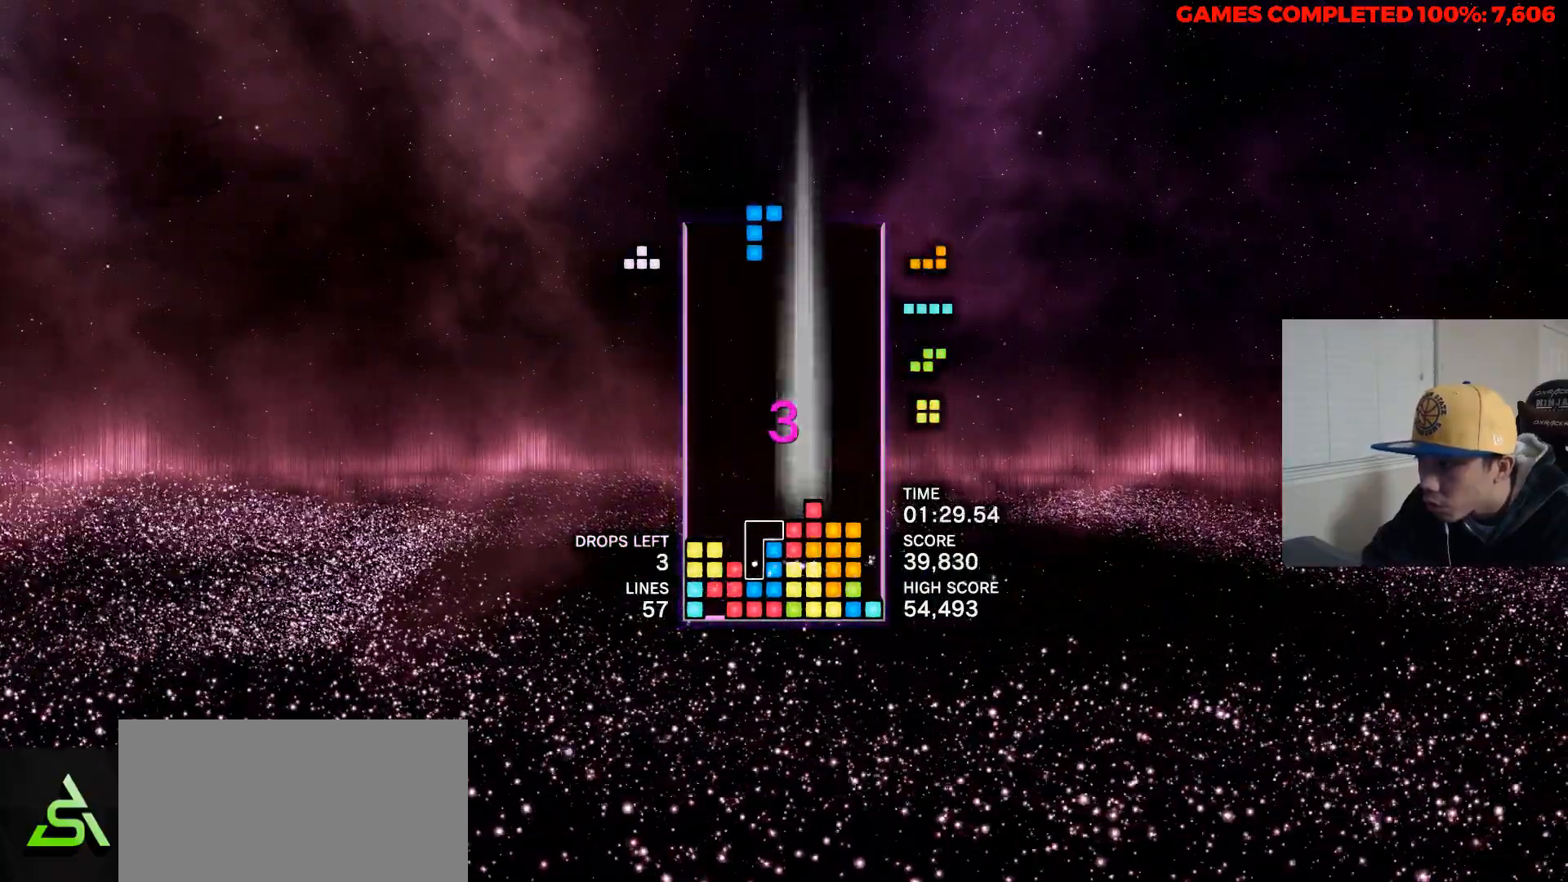
Gameplay with keyboard; each line is a JSON object with the keys held at the frame after it. "events" lists presses ("down") and releases ("up") of "a", "alt", "c", "ctrl", "d", "down", "f", "left", "right", "s", "shift", "space", "up", "v", "x" and "z" between this image and that frame as [ms after this image, input, new state], when the widget could be followed in between. No other keys are recorded. Mouse input is not recorded.
{"keys": ["up"], "events": [[33, "left", "up"], [367, "space", "down"], [500, "space", "up"], [500, "up", "down"]]}
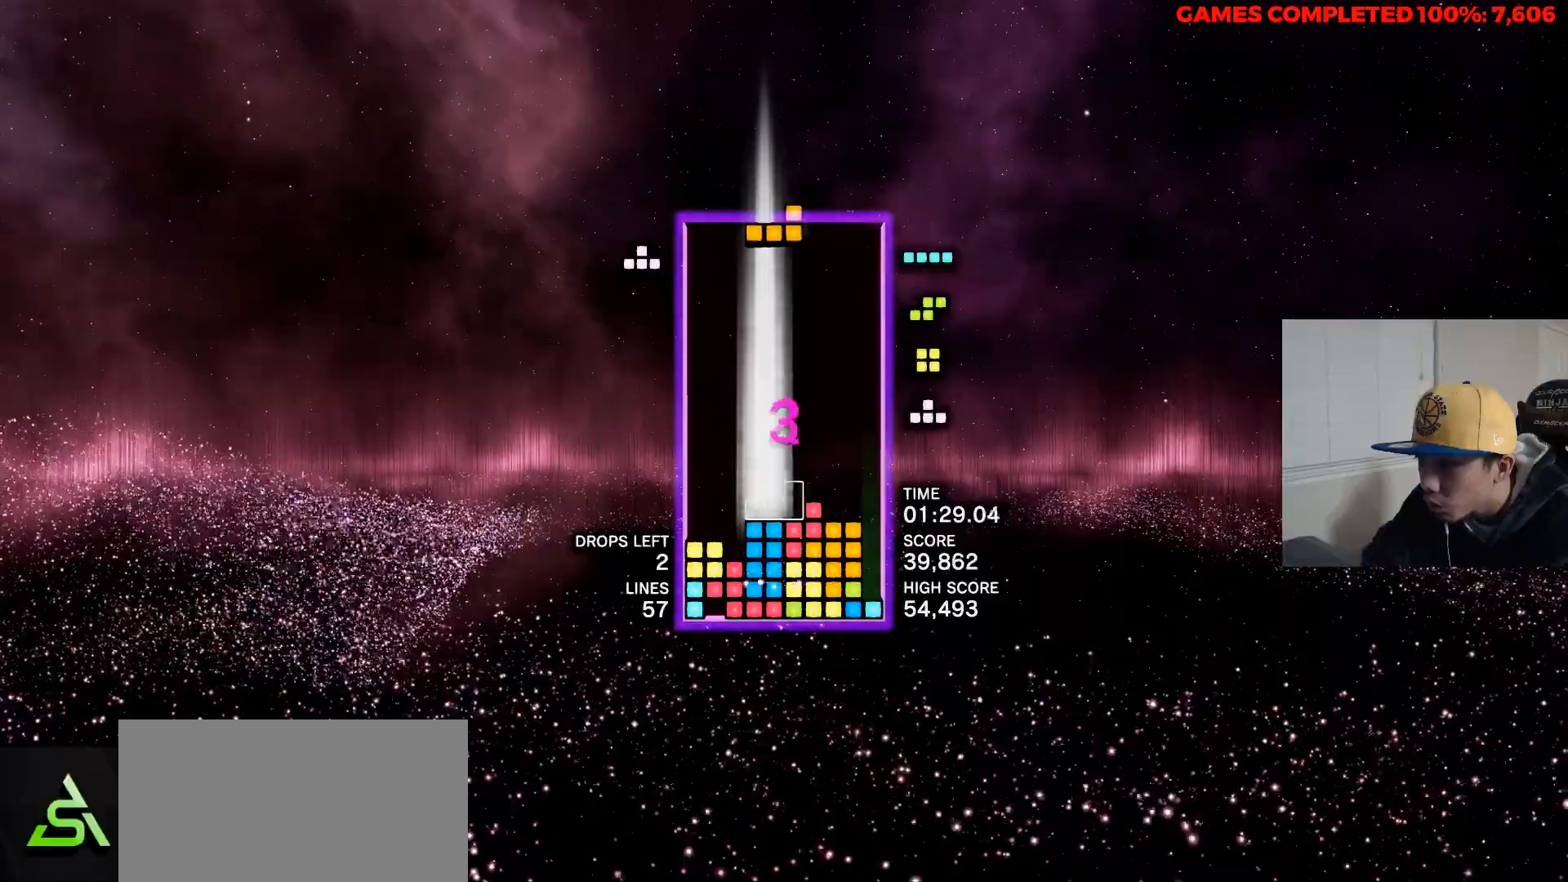
{"keys": [], "events": [[50, "left", "down"], [100, "up", "up"], [383, "left", "up"]]}
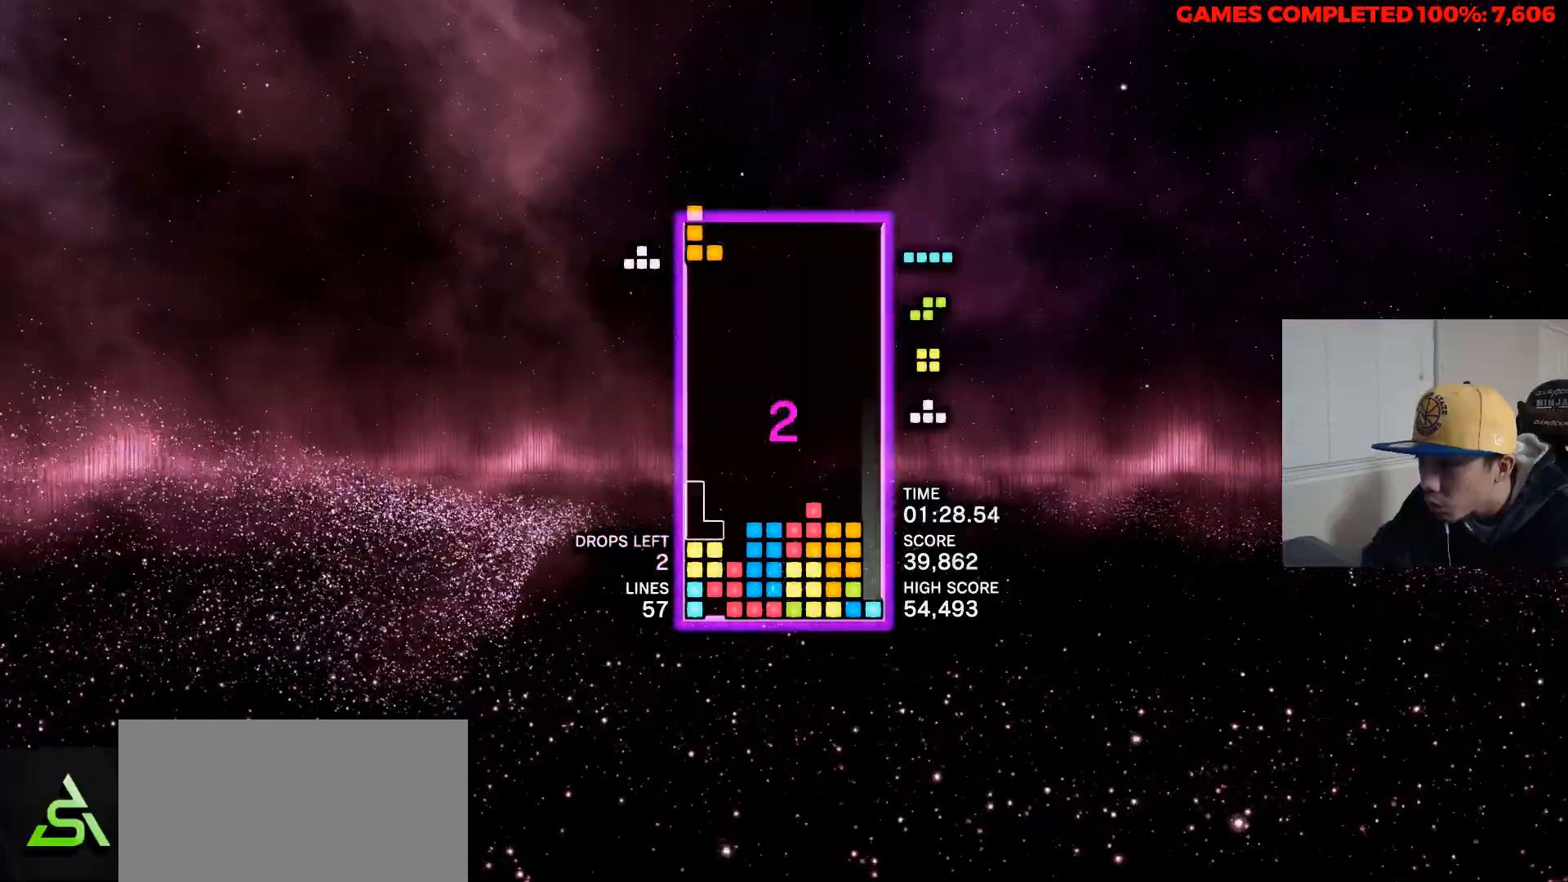
{"keys": [], "events": []}
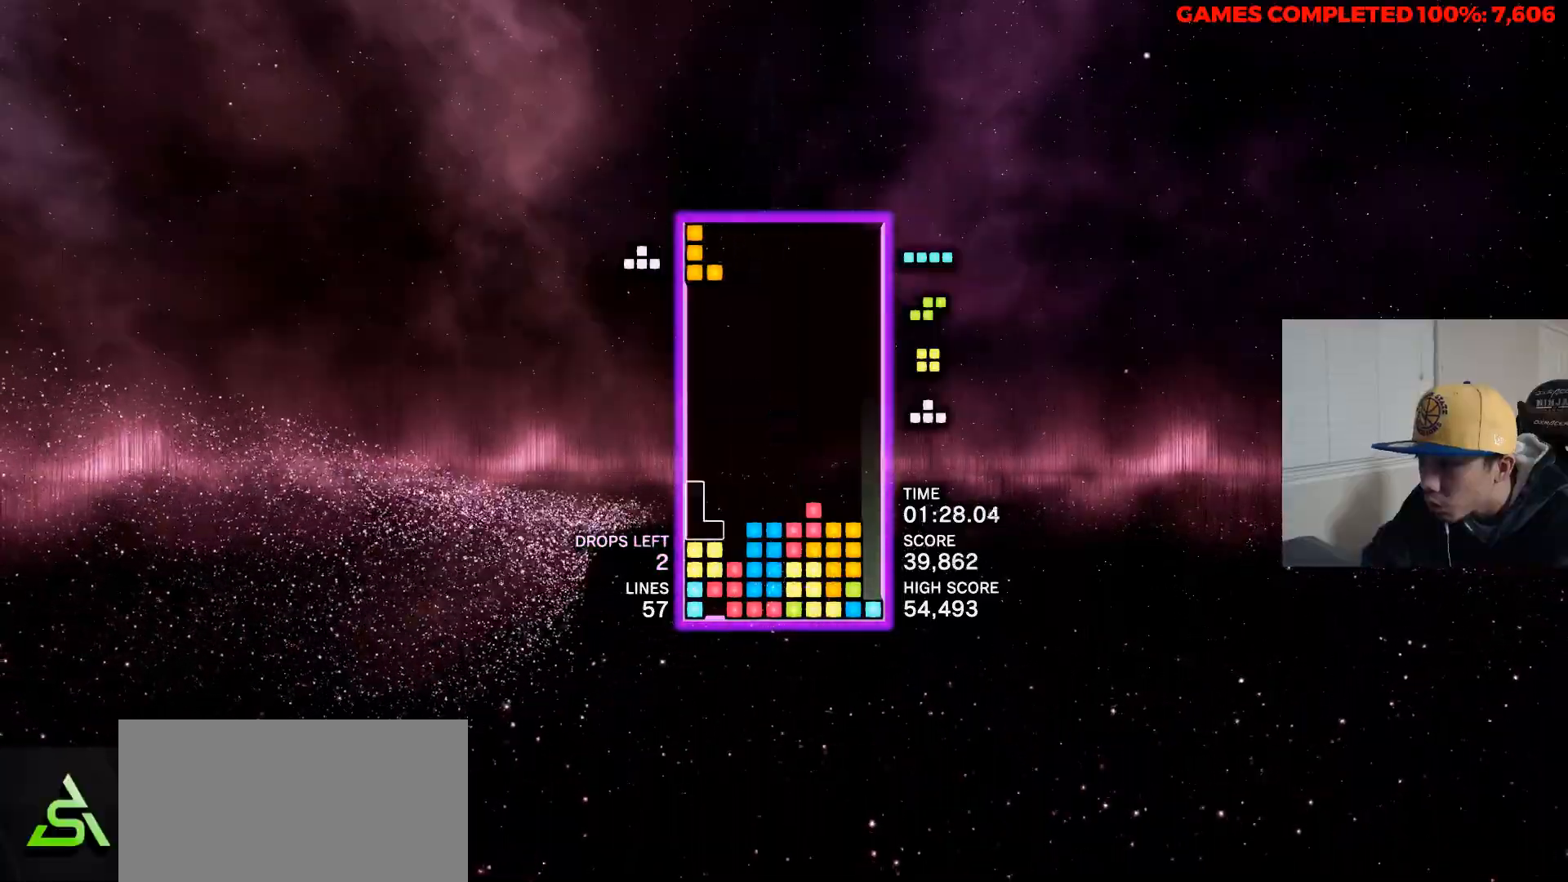
{"keys": ["up"], "events": [[367, "space", "down"], [500, "space", "up"], [500, "up", "down"]]}
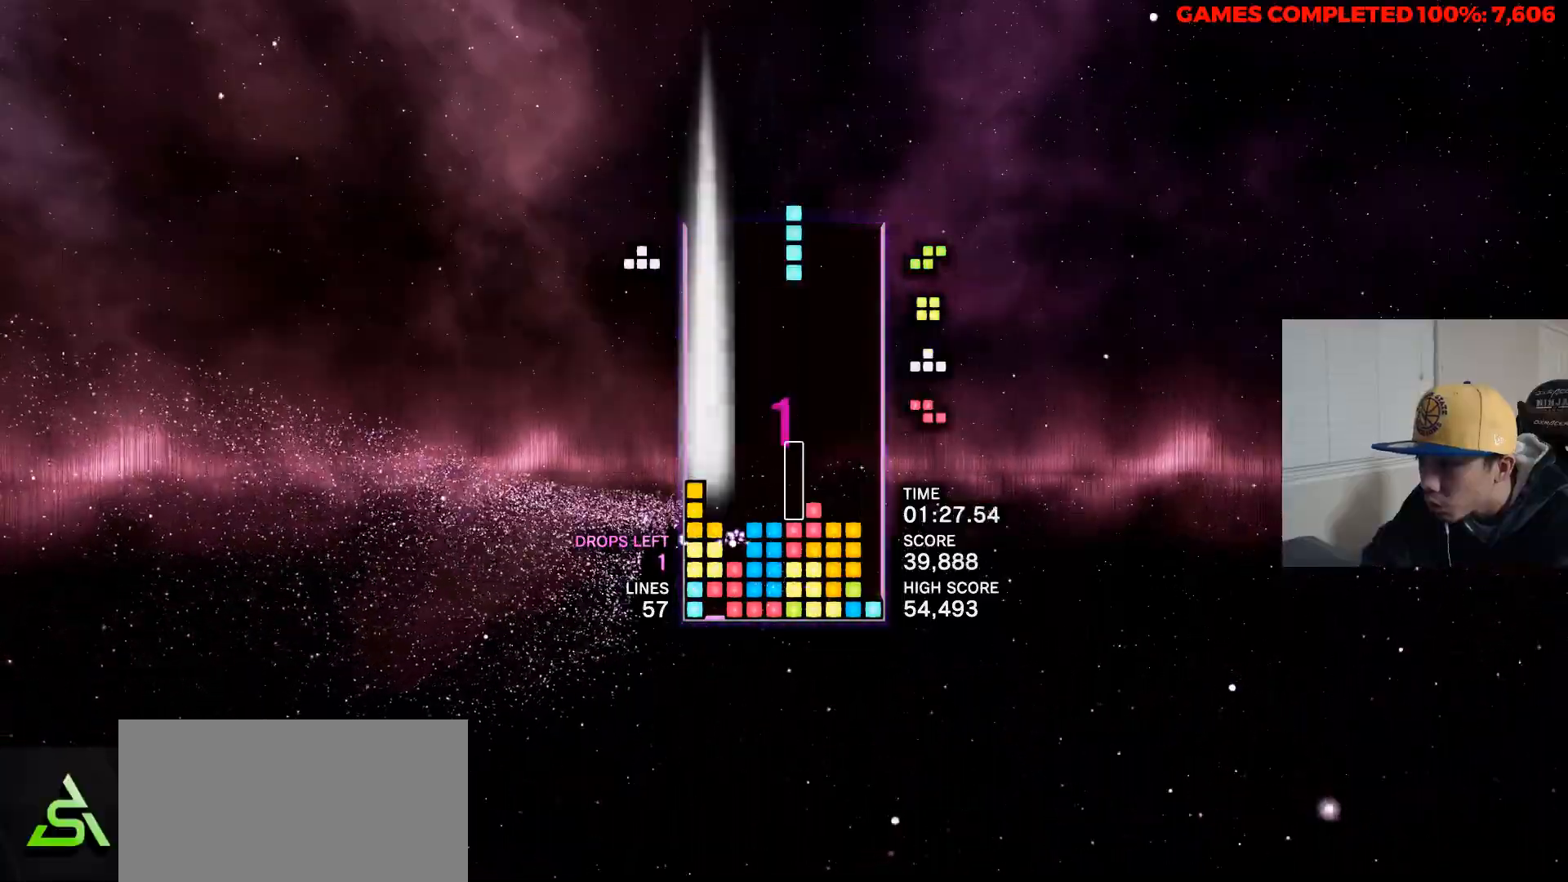
{"keys": ["left"], "events": [[50, "left", "down"], [100, "up", "up"], [150, "left", "up"], [233, "left", "down"], [333, "left", "up"], [433, "left", "down"]]}
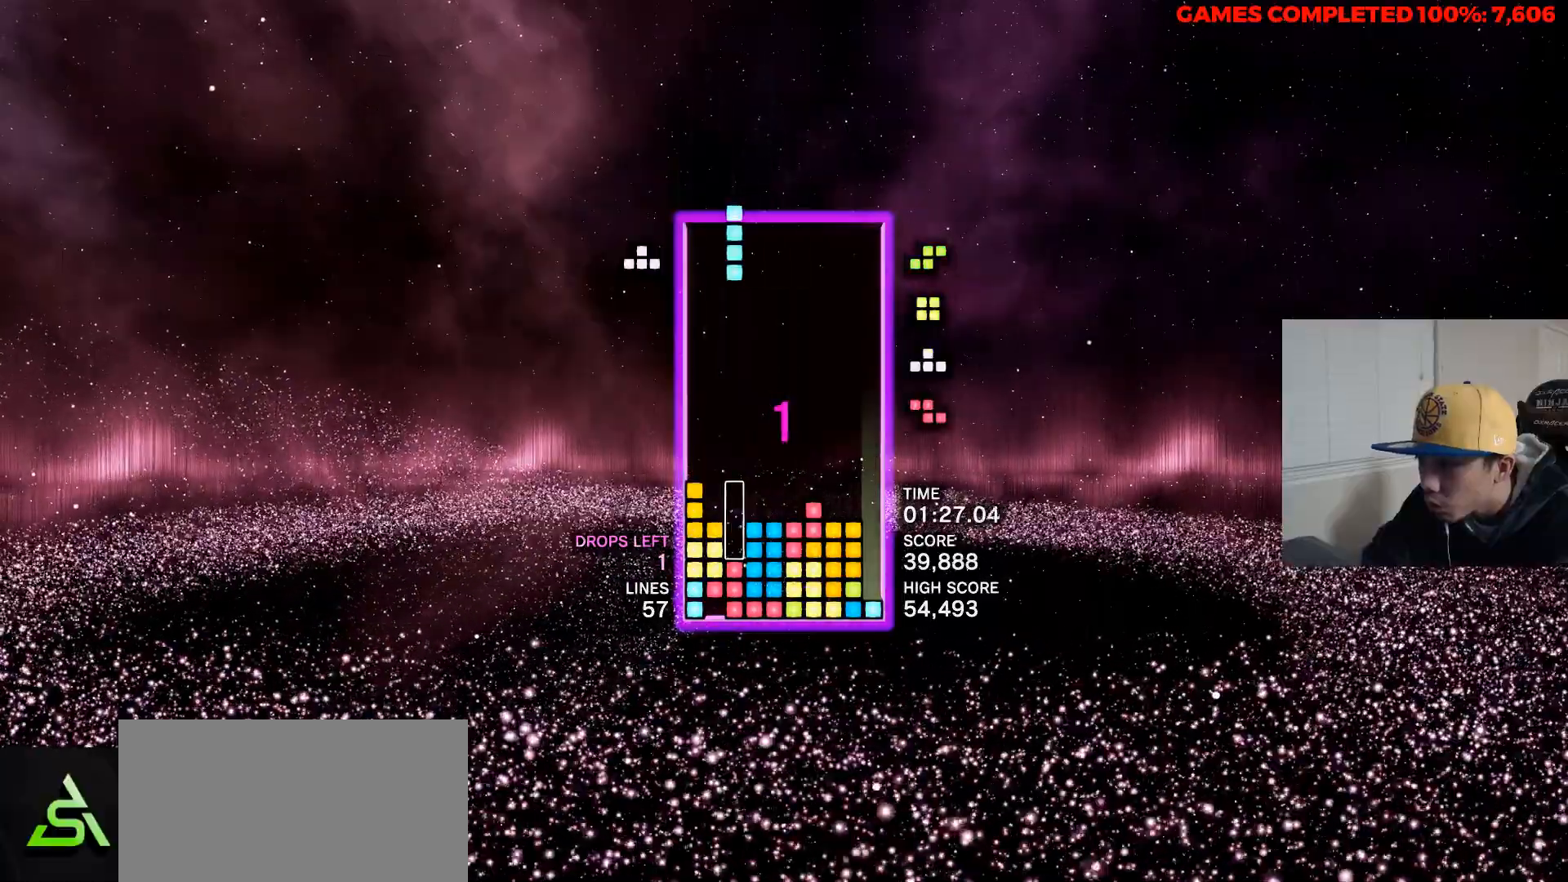
{"keys": ["right"], "events": [[67, "left", "up"], [300, "space", "down"], [483, "right", "down"], [483, "space", "up"]]}
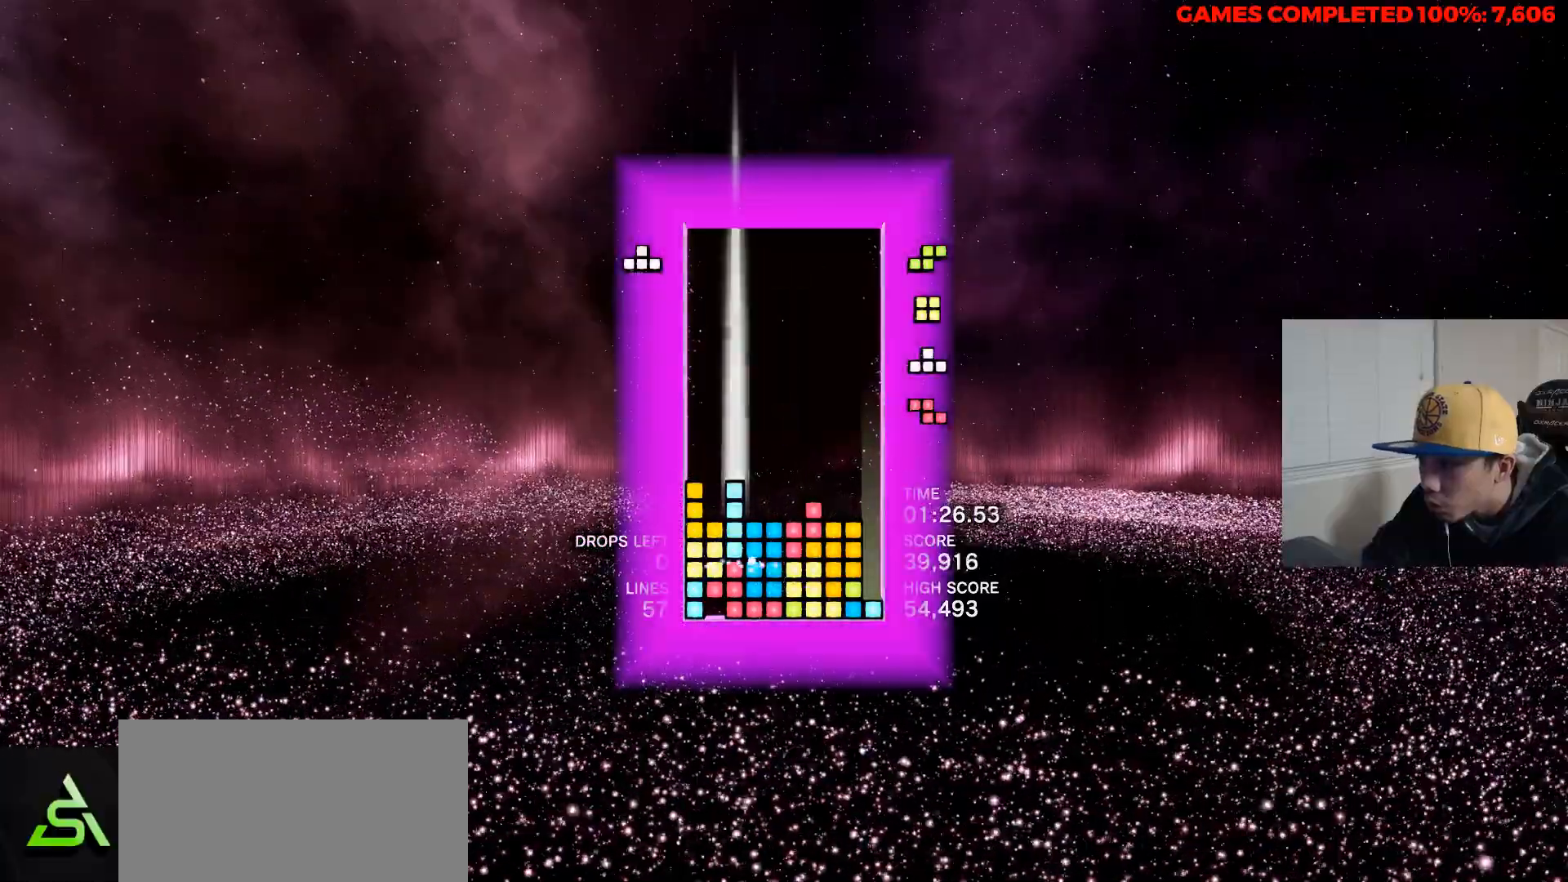
{"keys": [], "events": [[500, "right", "up"]]}
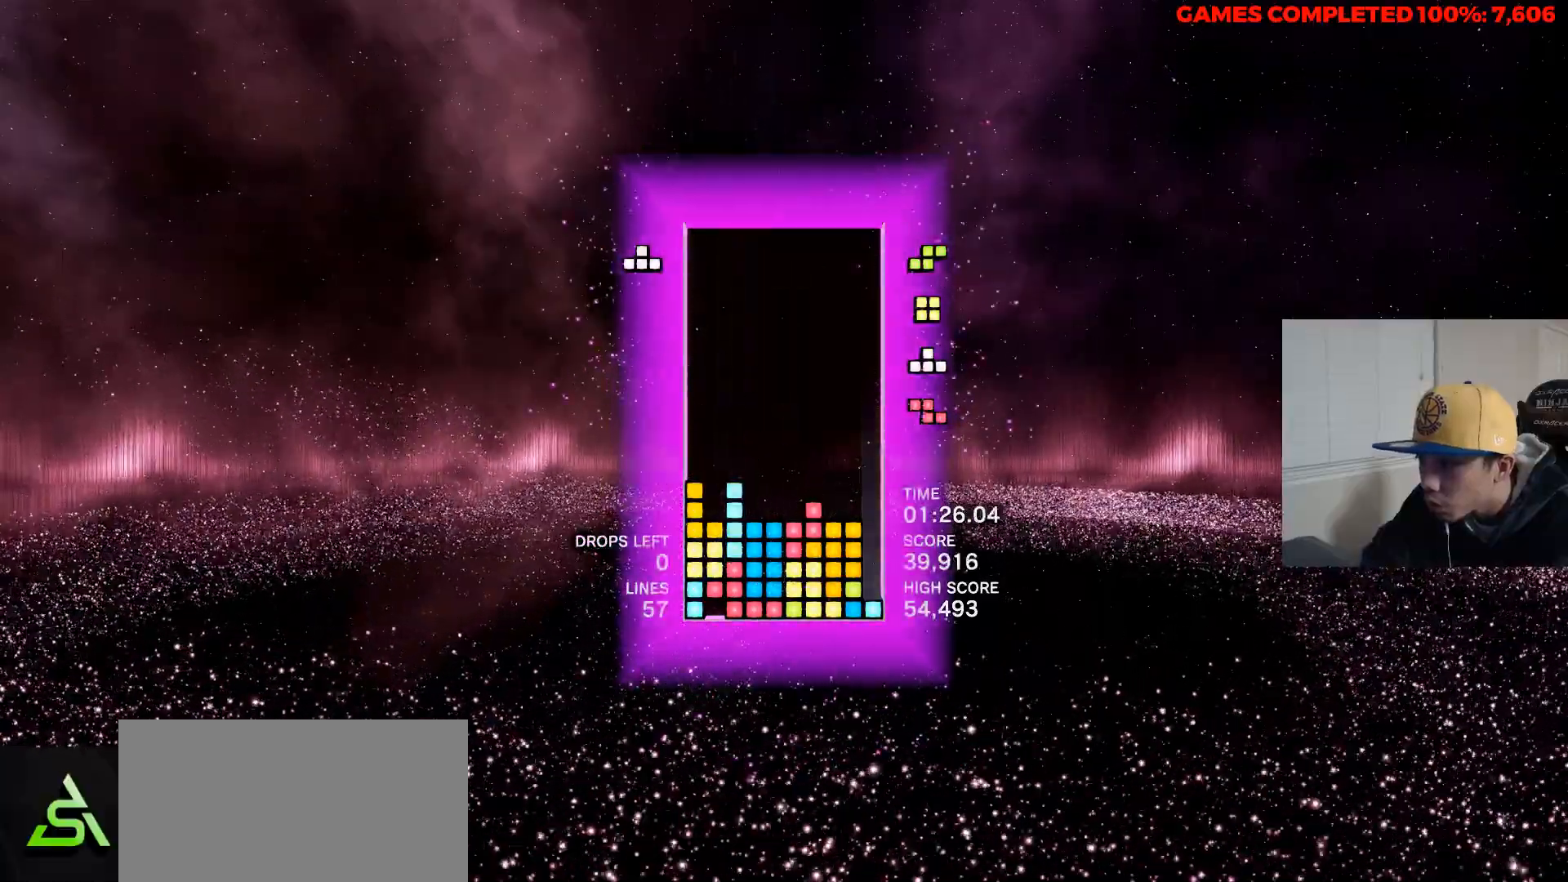
{"keys": [], "events": []}
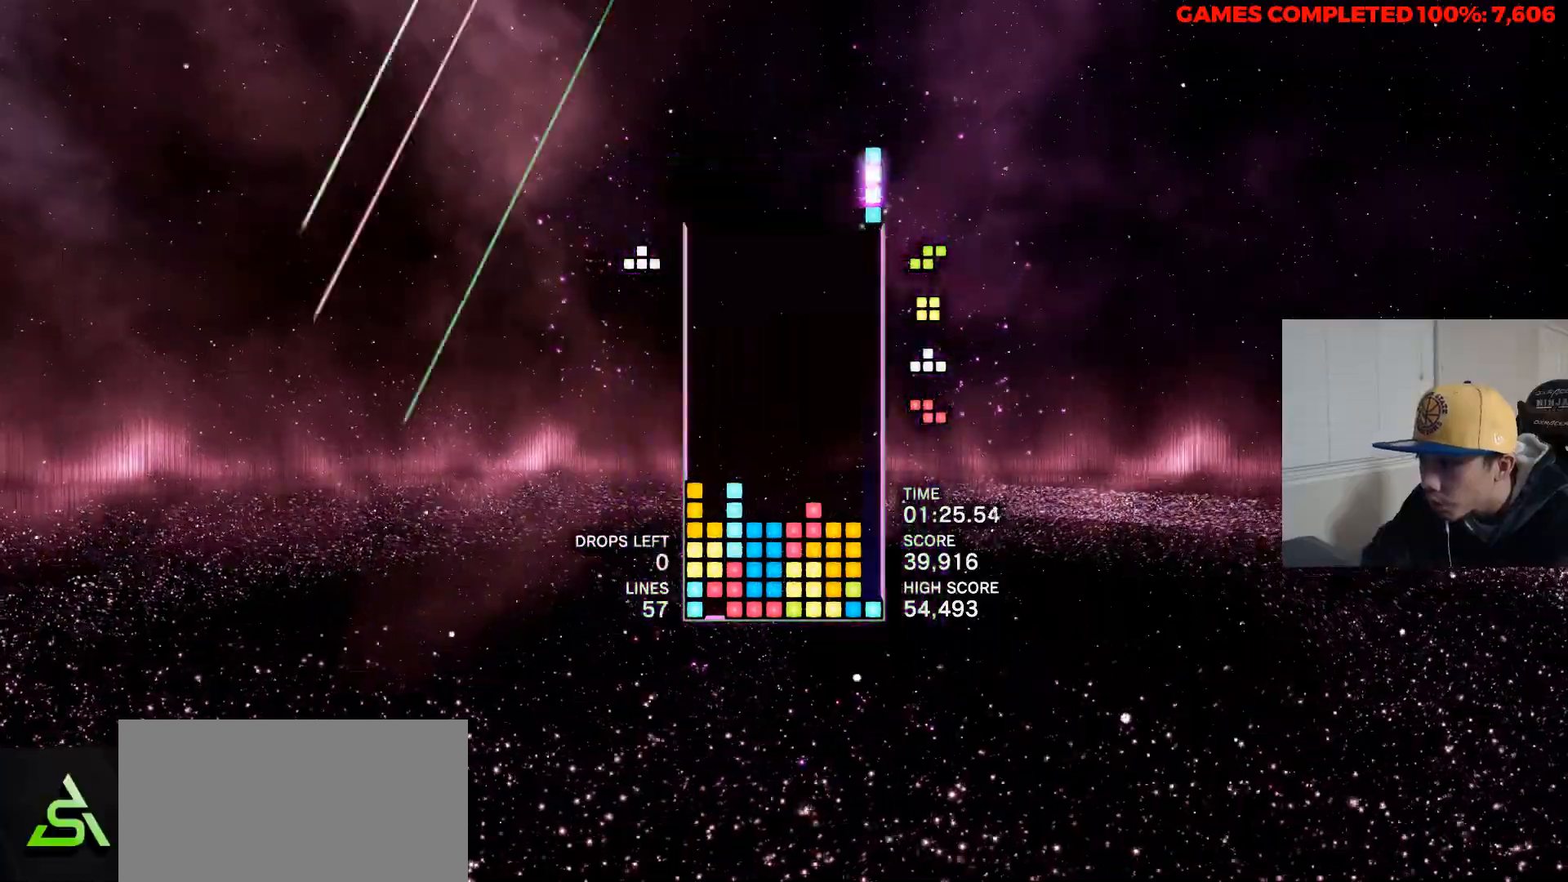
{"keys": [], "events": []}
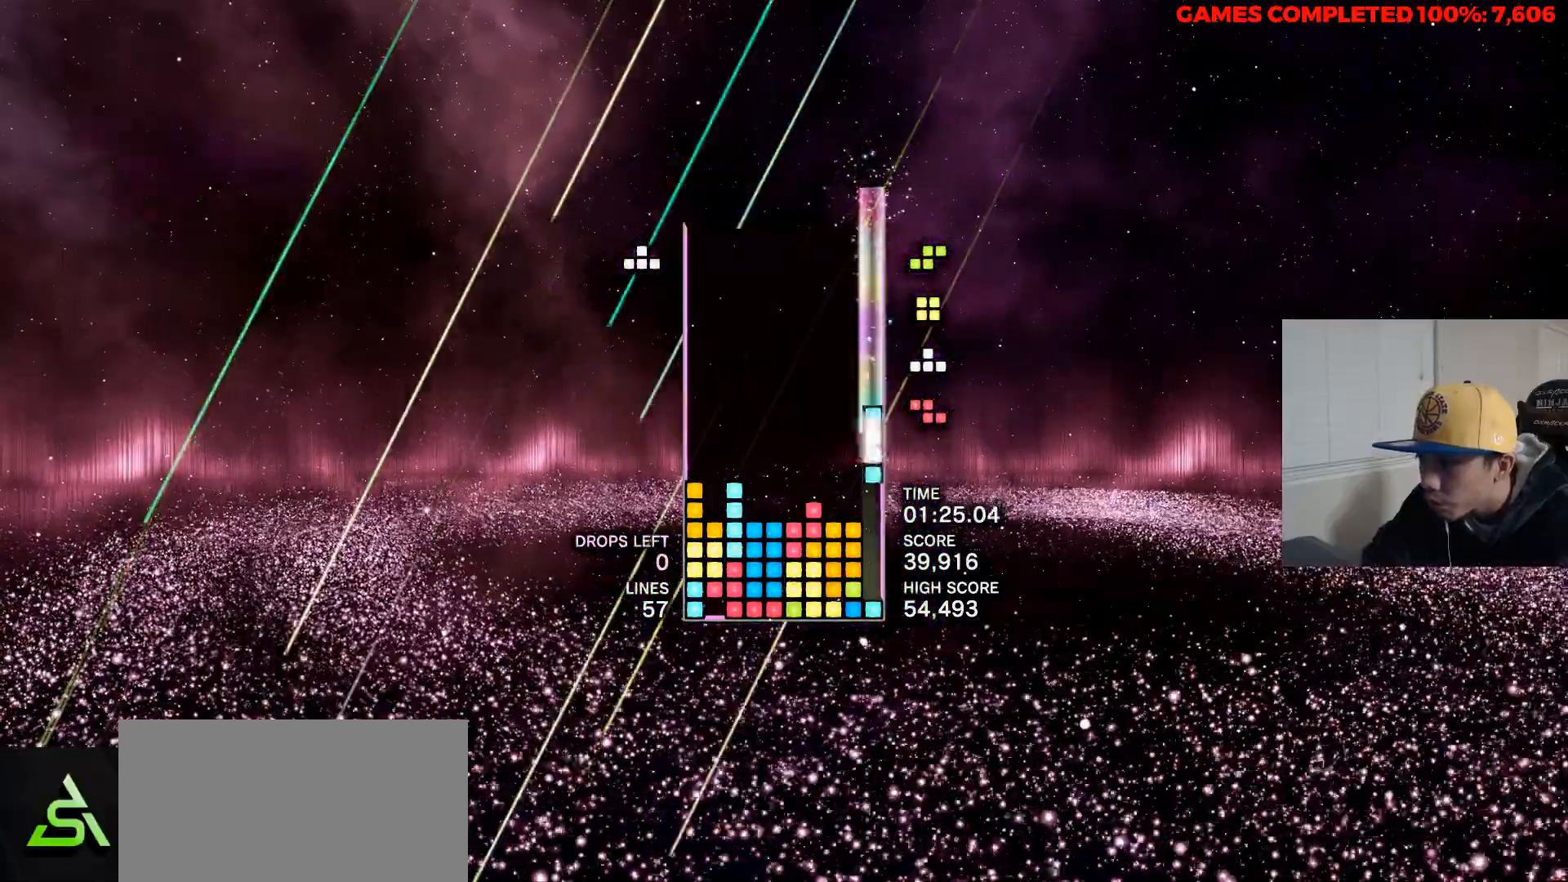
{"keys": [], "events": []}
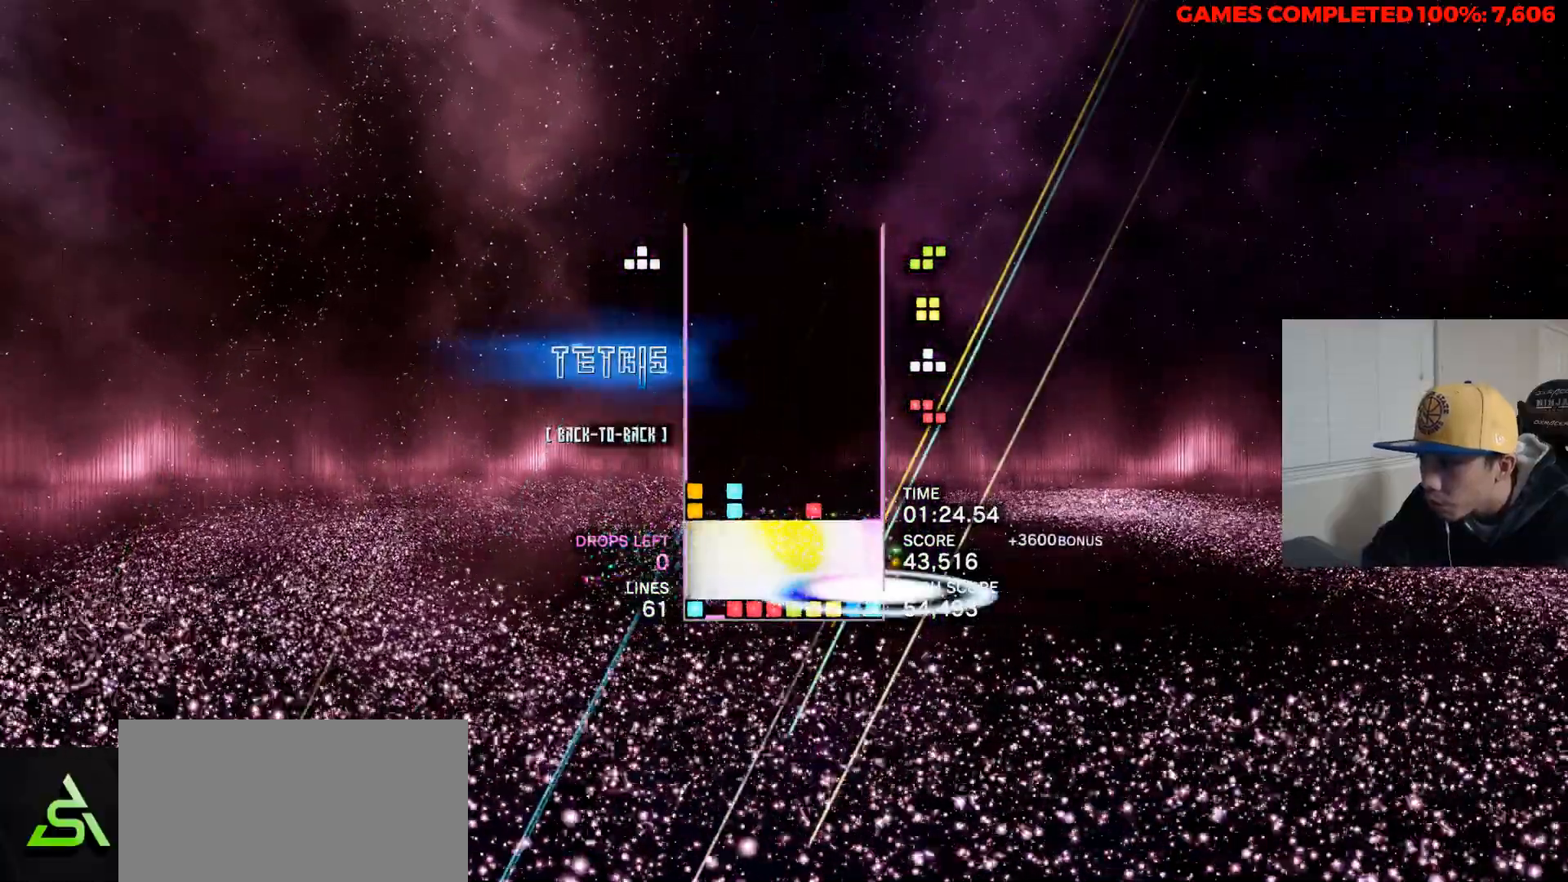
{"keys": ["right"], "events": [[433, "right", "down"]]}
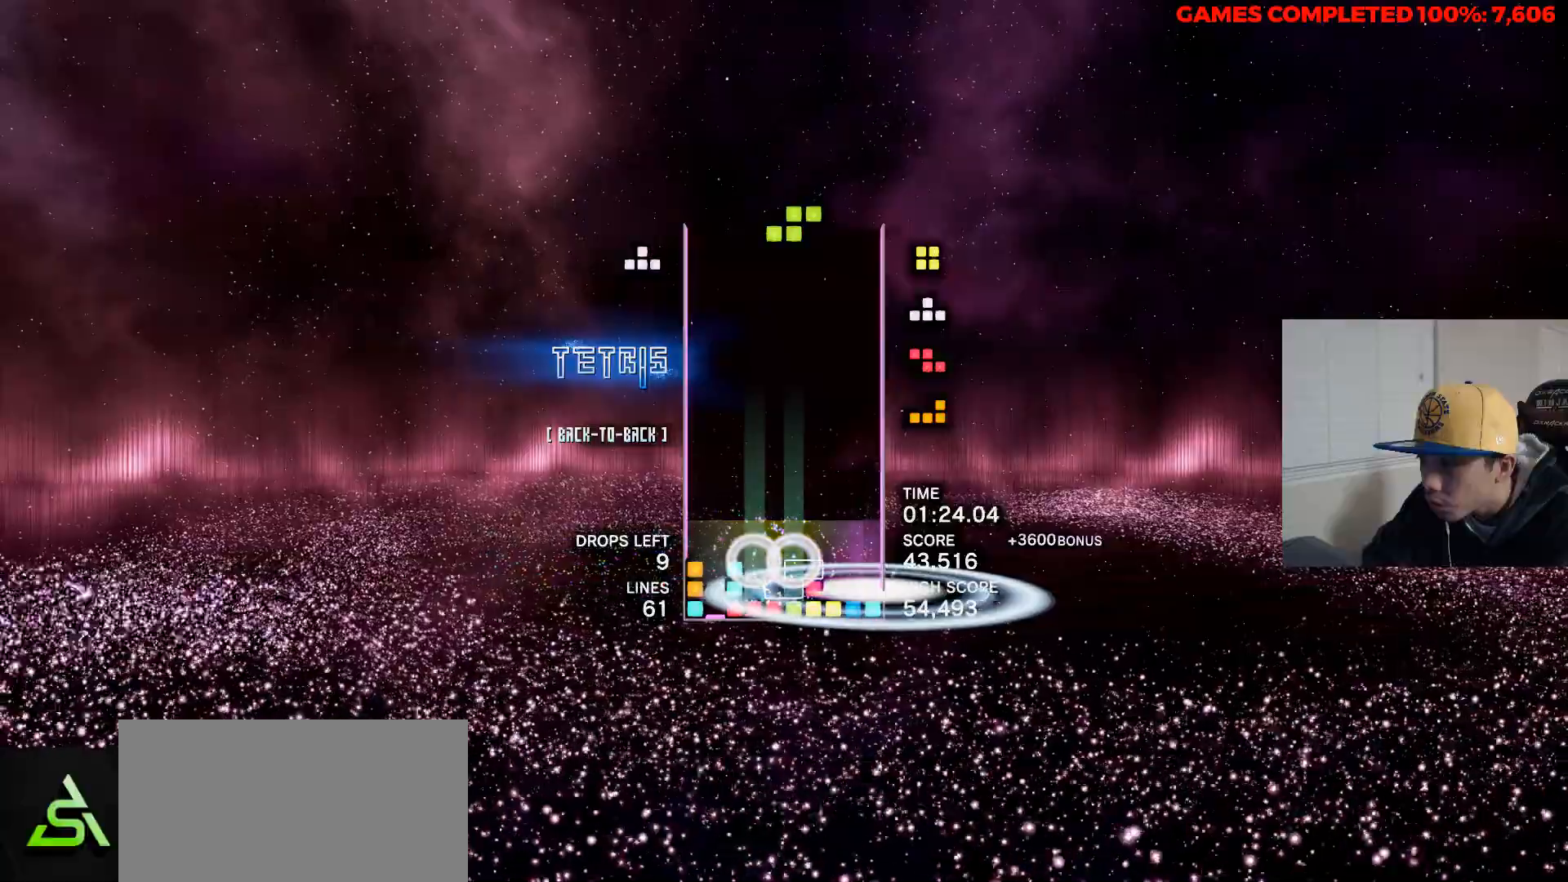
{"keys": [], "events": [[67, "right", "up"], [300, "up", "down"], [400, "up", "up"]]}
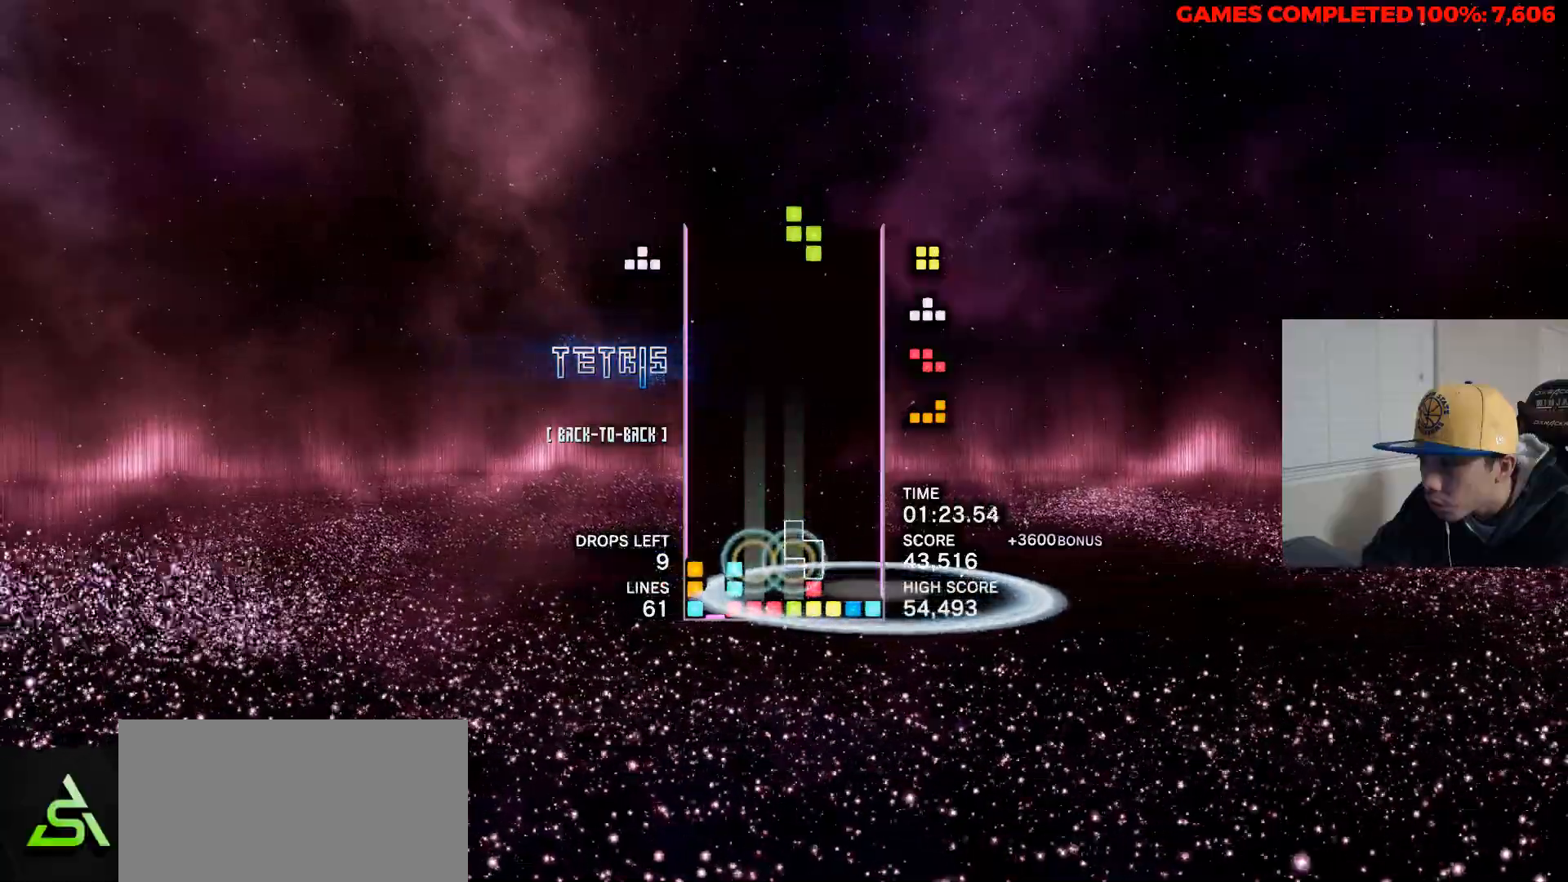
{"keys": [], "events": [[83, "right", "down"], [217, "right", "up"], [317, "up", "down"], [367, "up", "up"]]}
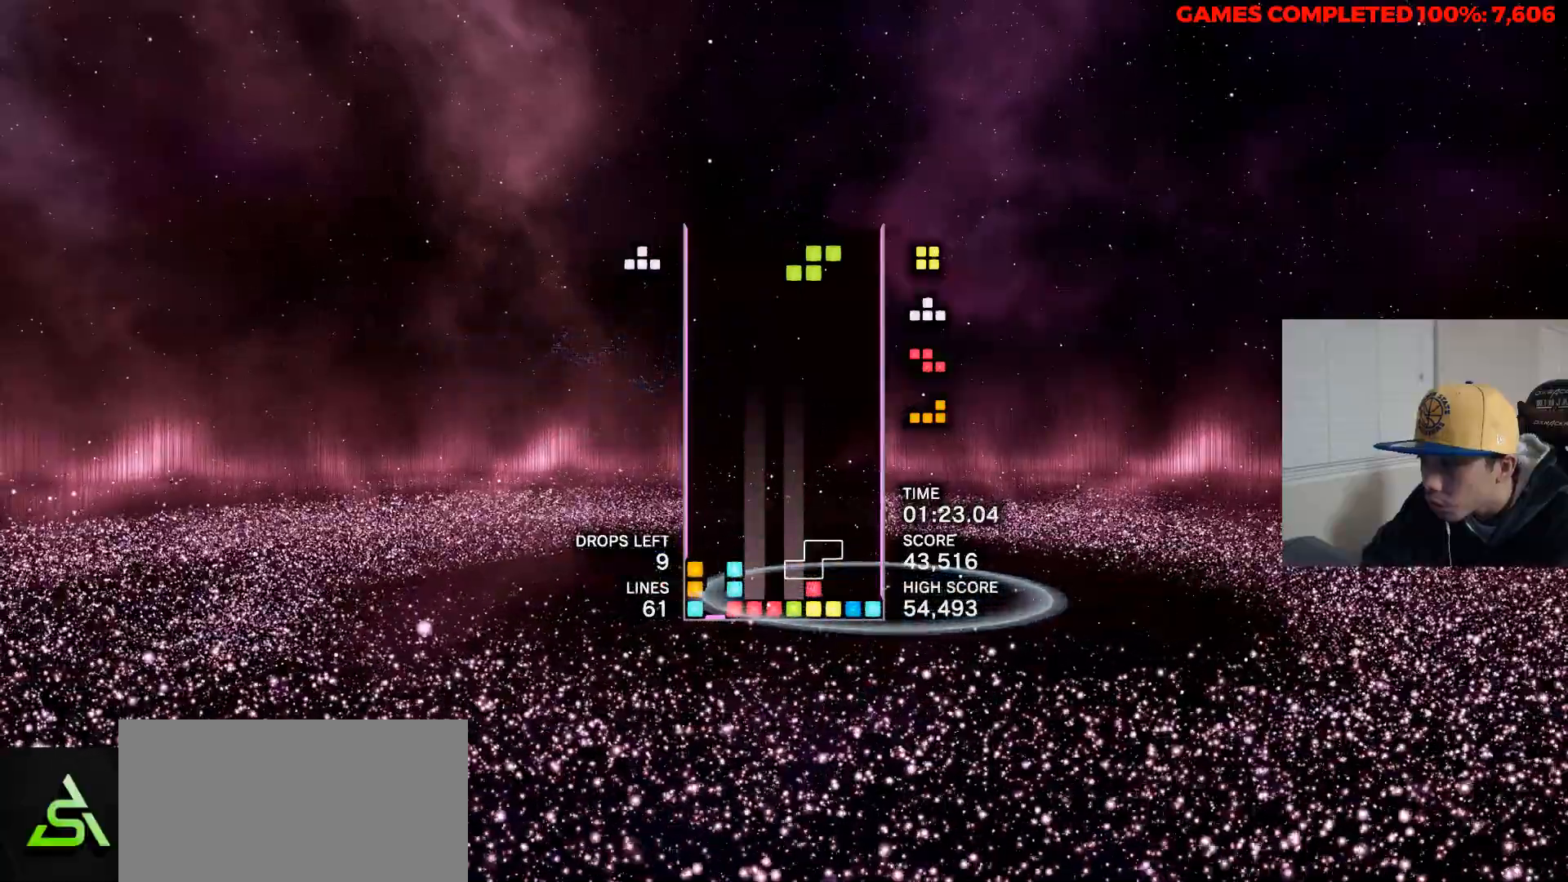
{"keys": [], "events": [[100, "up", "down"], [233, "up", "up"], [383, "right", "down"], [467, "right", "up"]]}
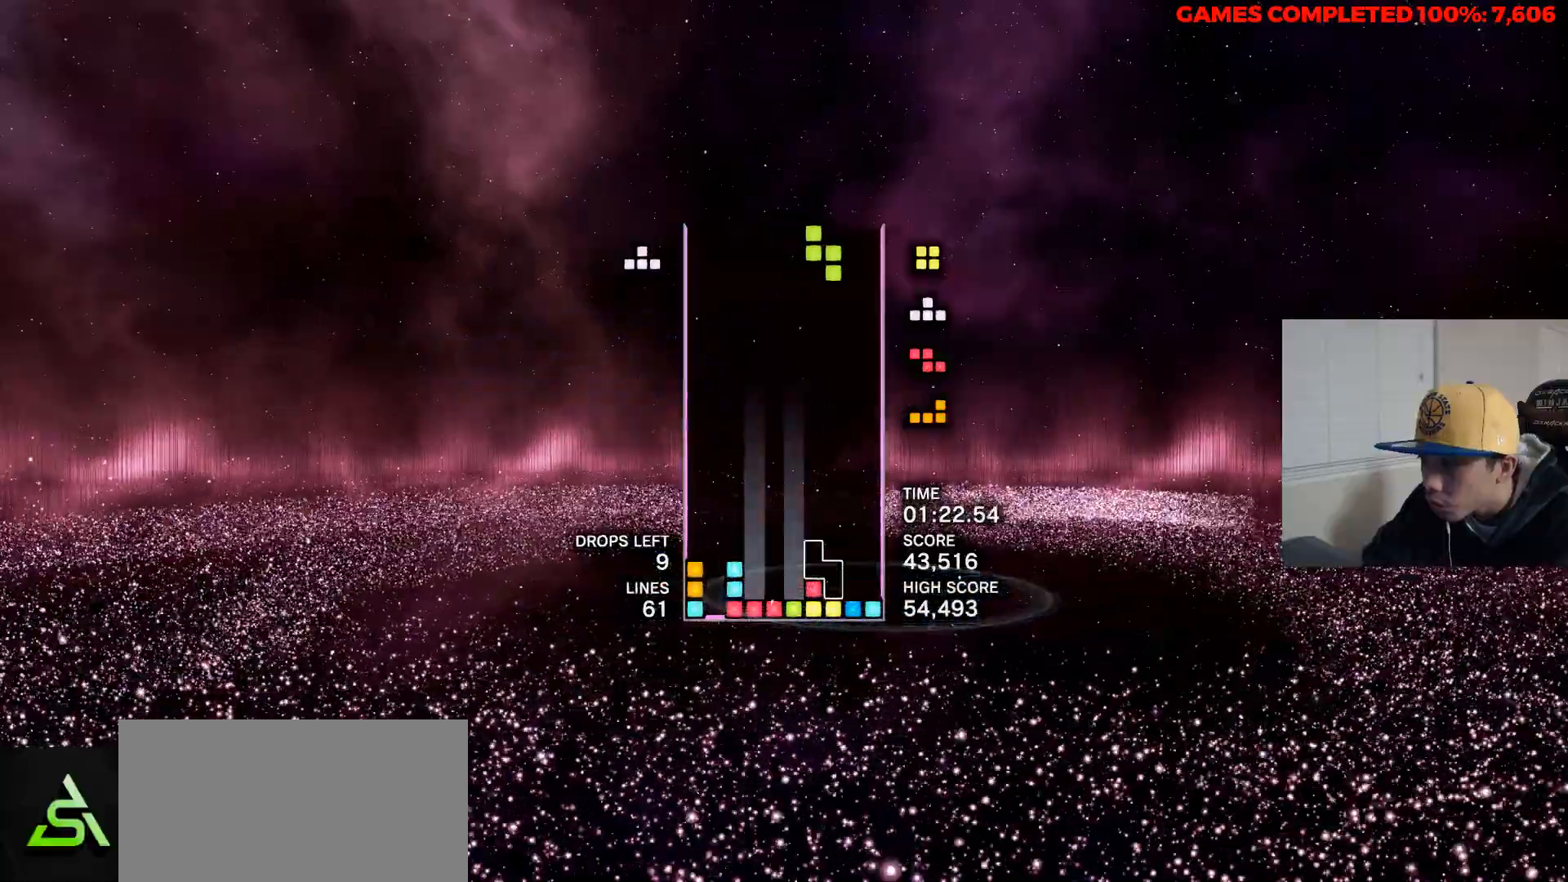
{"keys": ["right"], "events": [[200, "space", "down"], [300, "right", "down"], [300, "space", "up"]]}
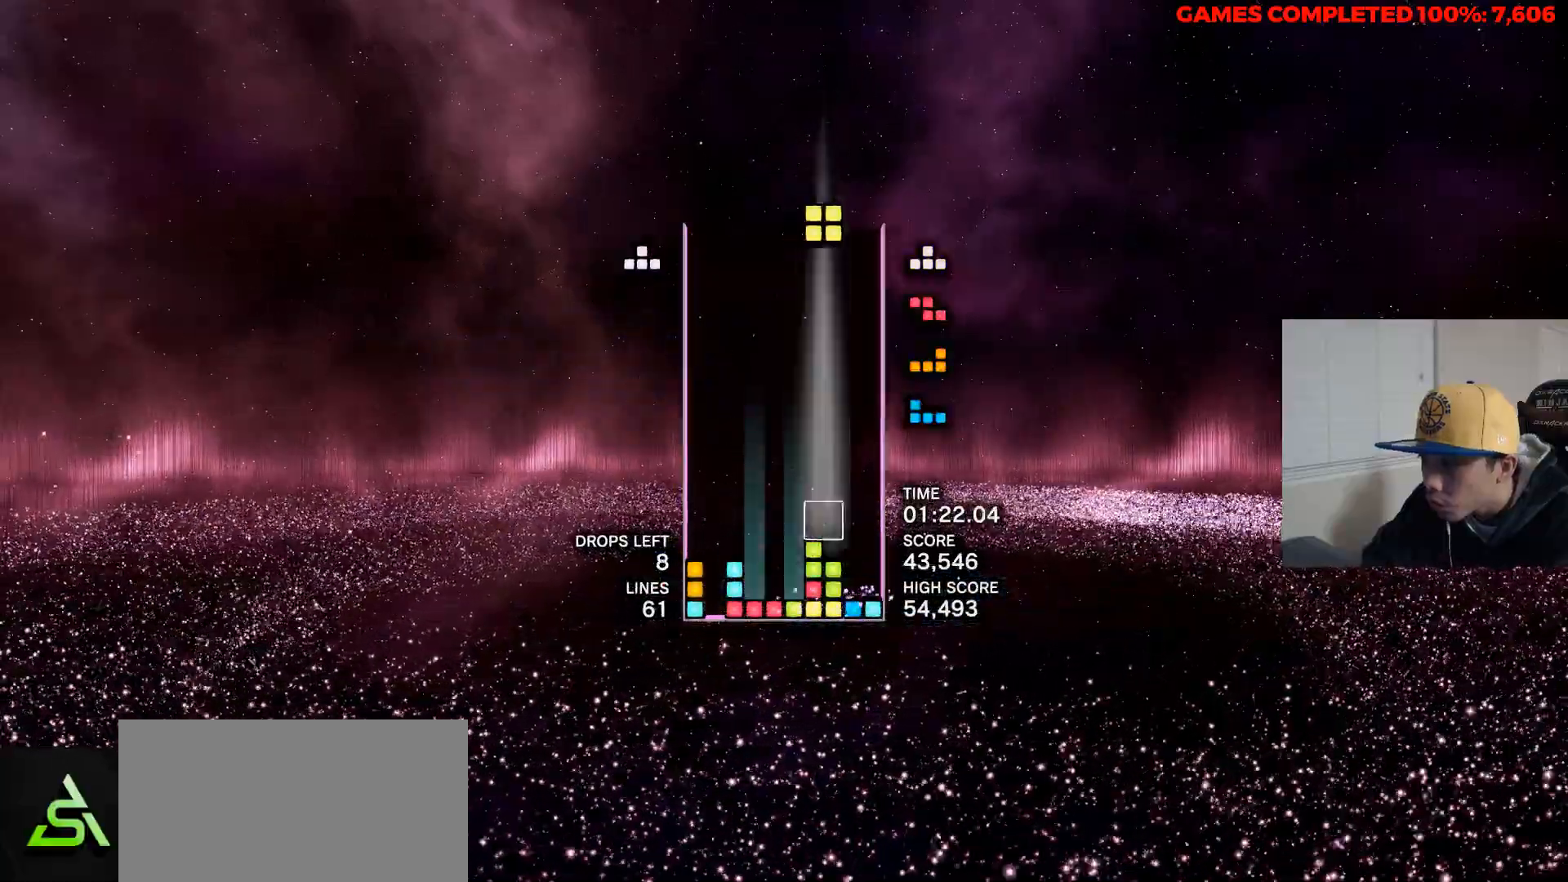
{"keys": ["right"], "events": [[233, "space", "down"], [367, "space", "up"]]}
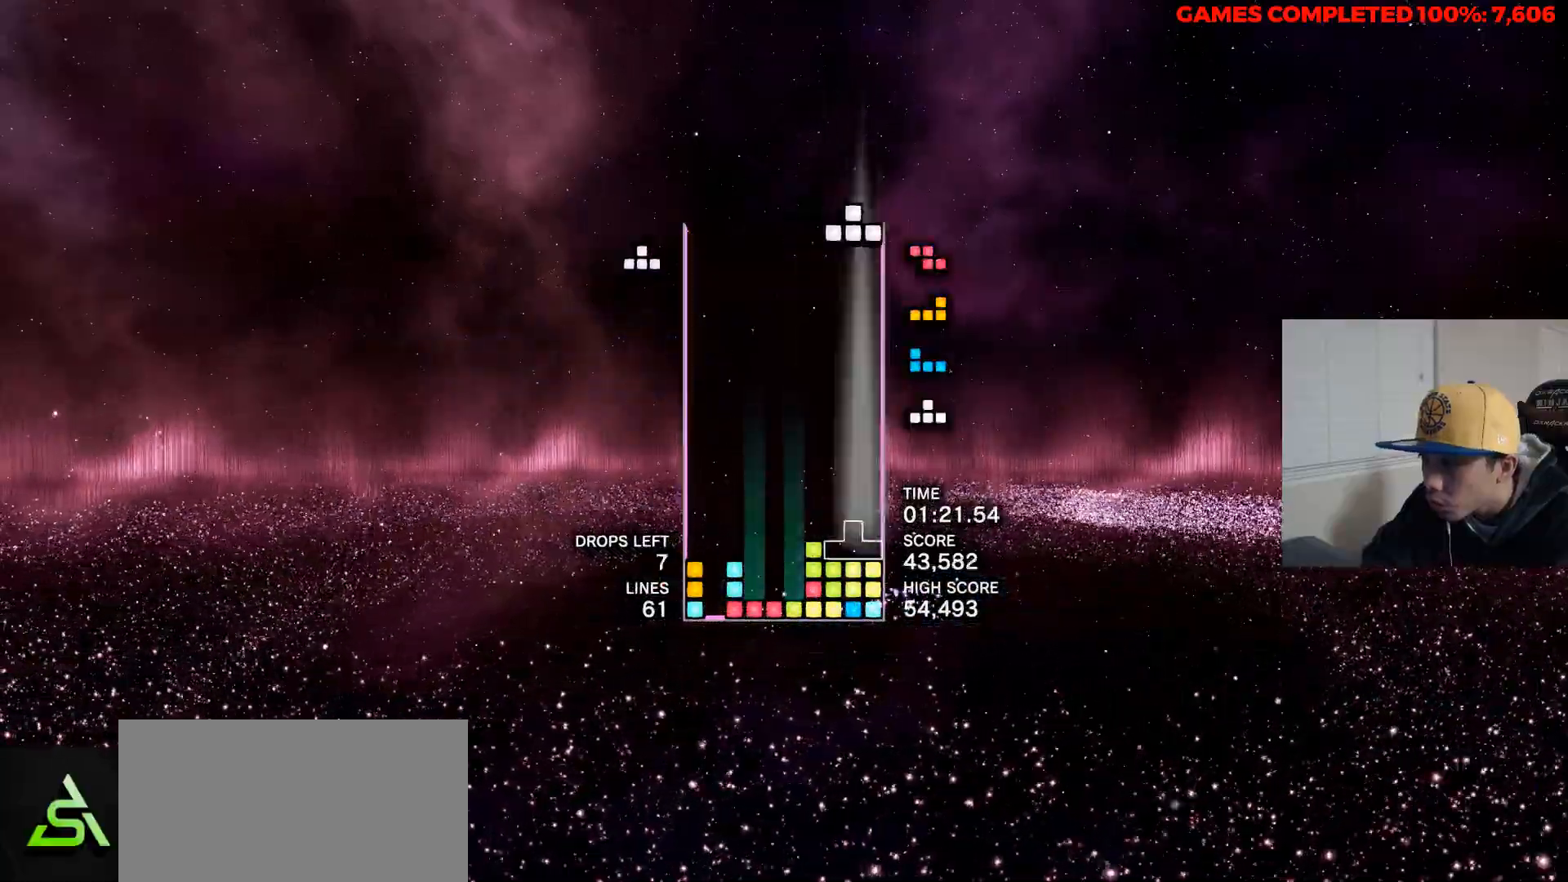
{"keys": [], "events": [[150, "right", "up"]]}
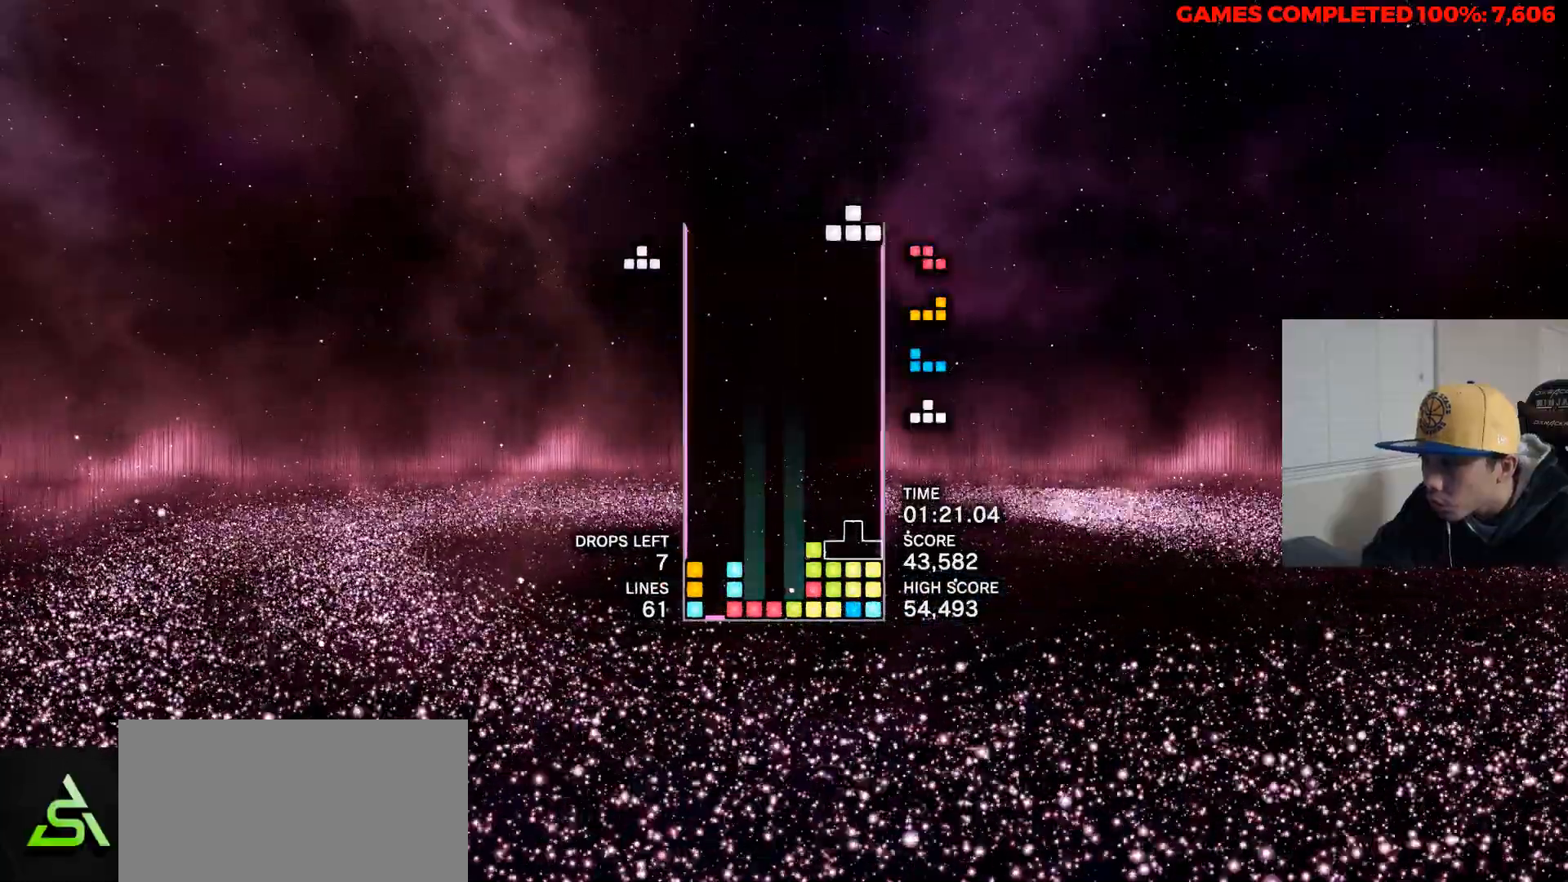
{"keys": ["space"], "events": [[450, "space", "down"]]}
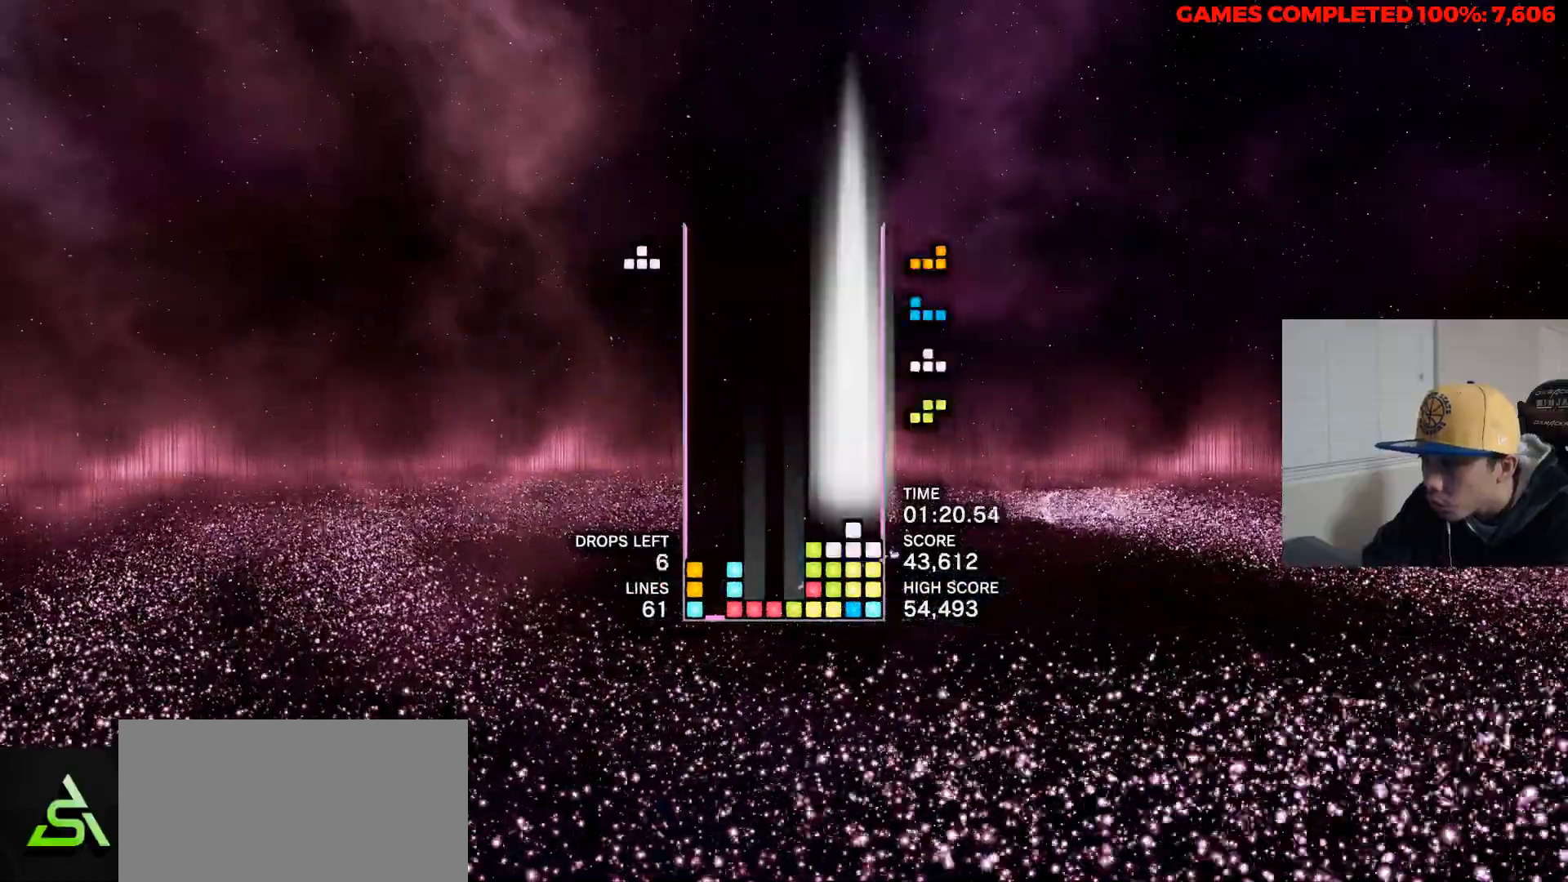
{"keys": [], "events": [[83, "space", "up"], [133, "left", "down"], [317, "up", "down"], [417, "left", "up"], [417, "up", "up"]]}
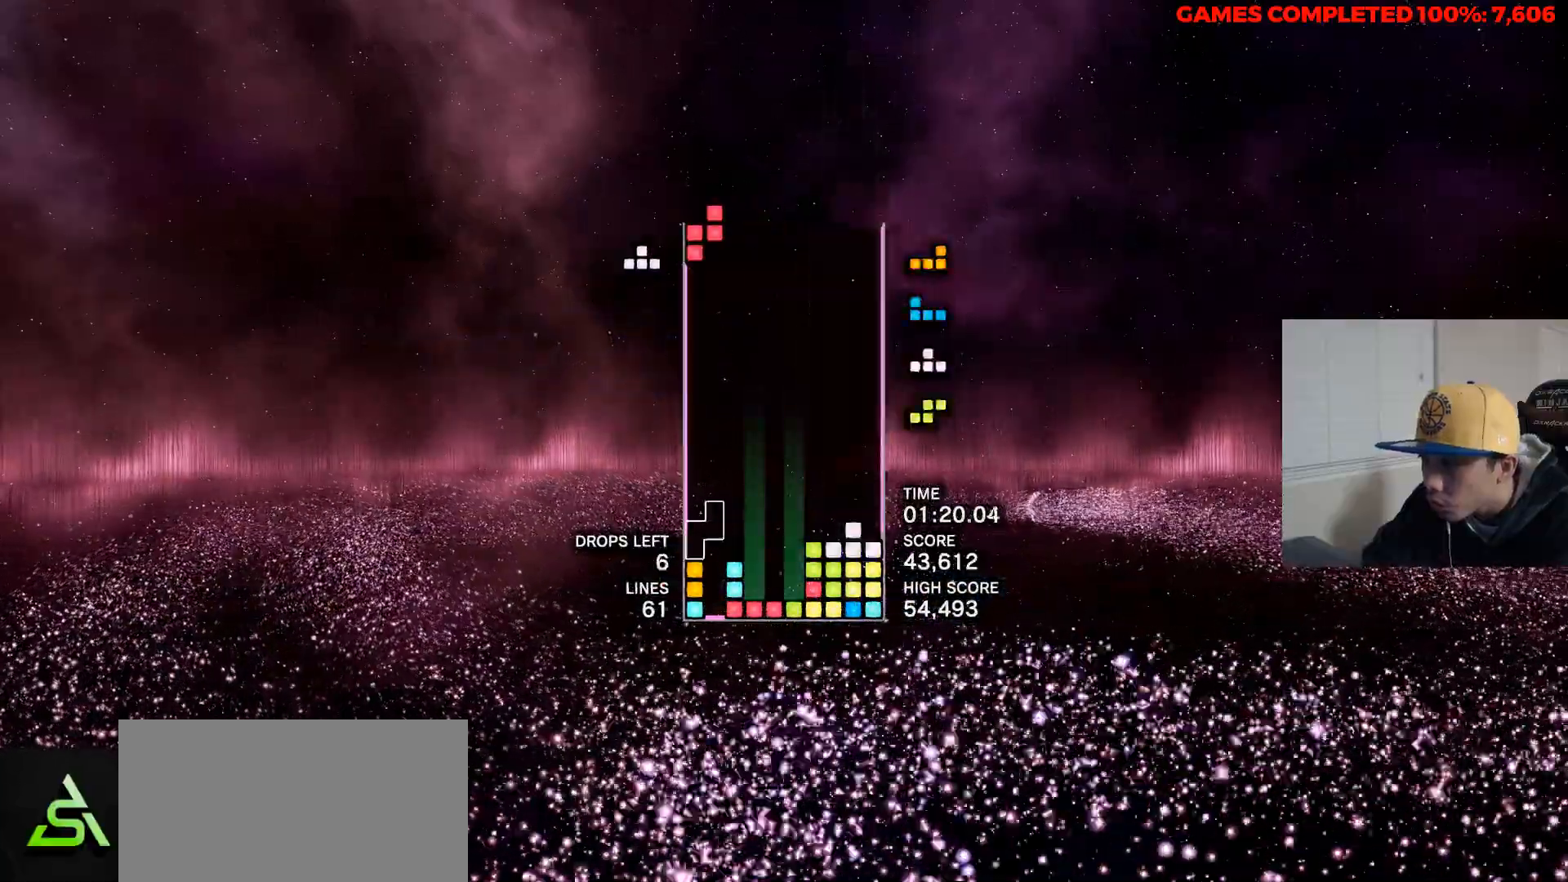
{"keys": ["right"], "events": [[150, "right", "down"]]}
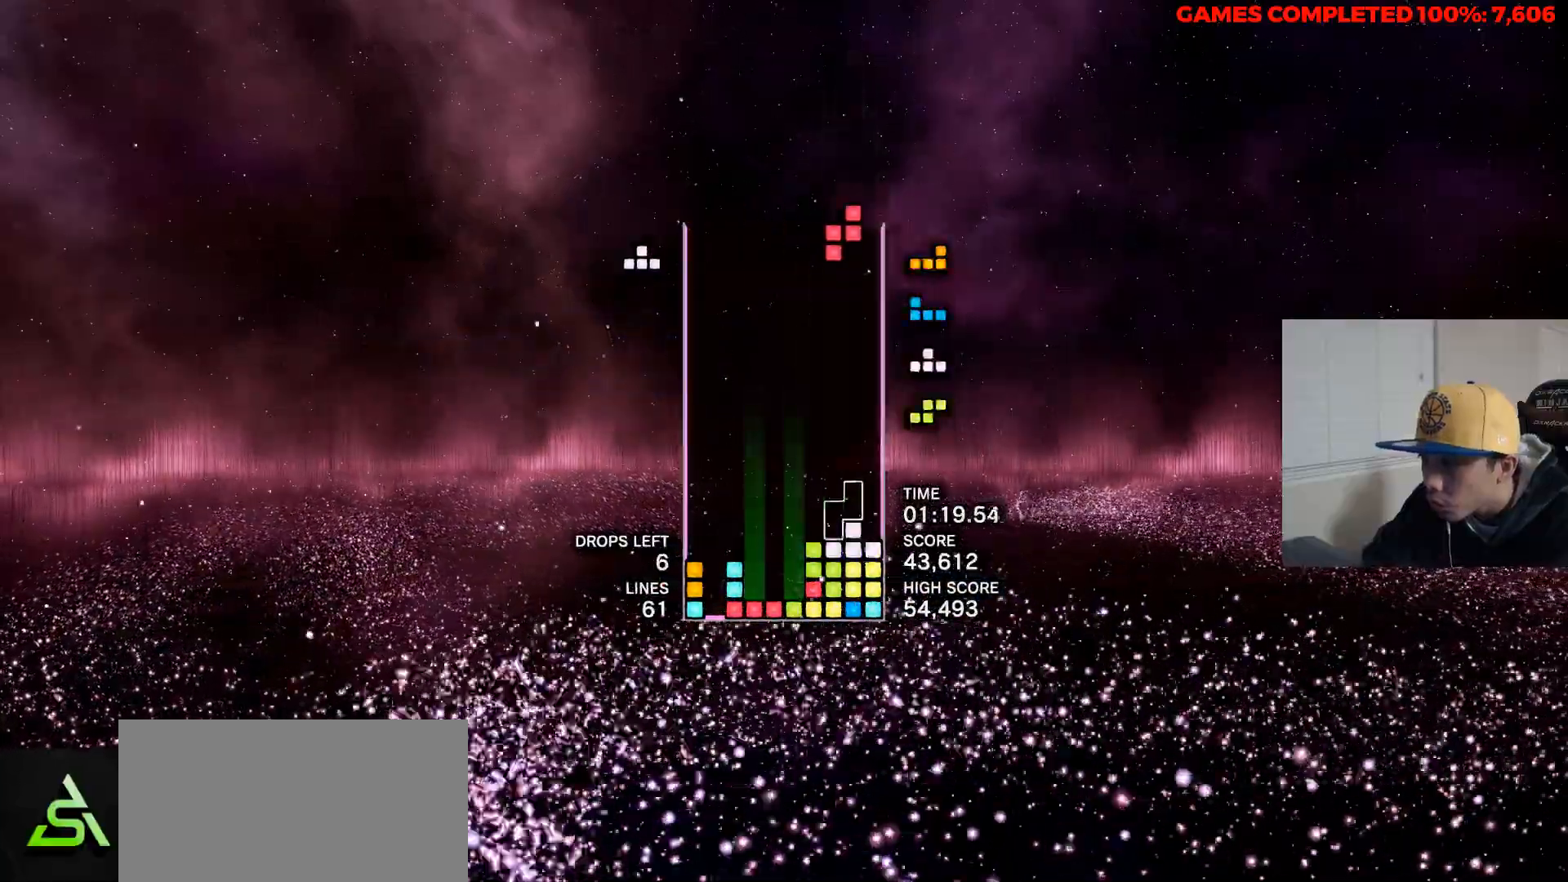
{"keys": [], "events": [[117, "right", "up"], [300, "left", "down"], [450, "left", "up"]]}
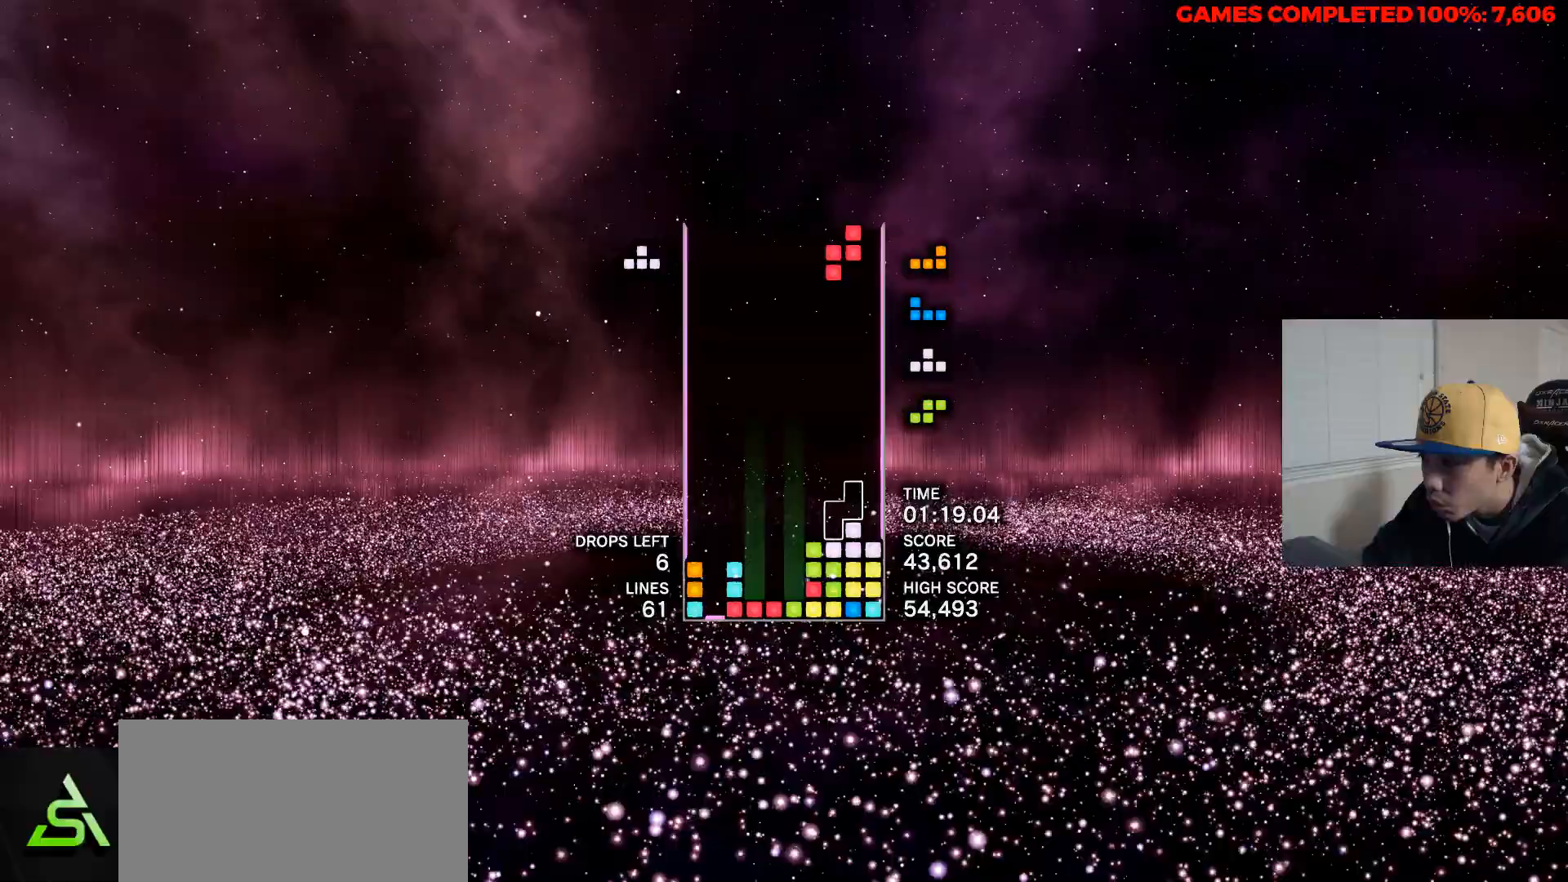
{"keys": ["c"], "events": [[83, "up", "down"], [183, "up", "up"], [467, "c", "down"]]}
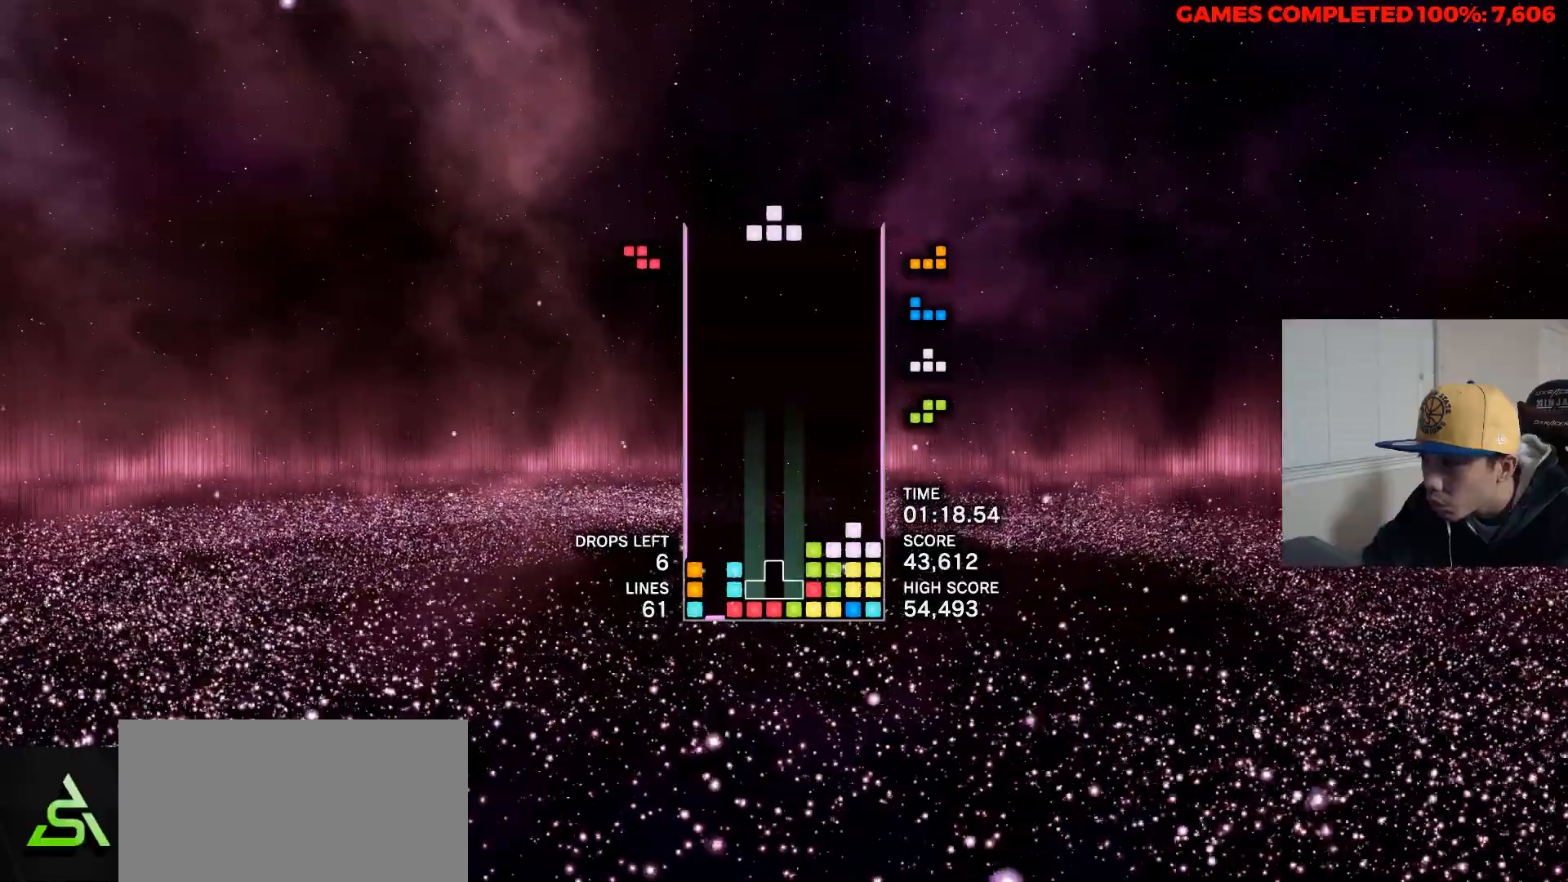
{"keys": ["right", "up"], "events": [[100, "c", "up"], [100, "right", "down"], [283, "up", "down"], [383, "up", "up"], [433, "up", "down"]]}
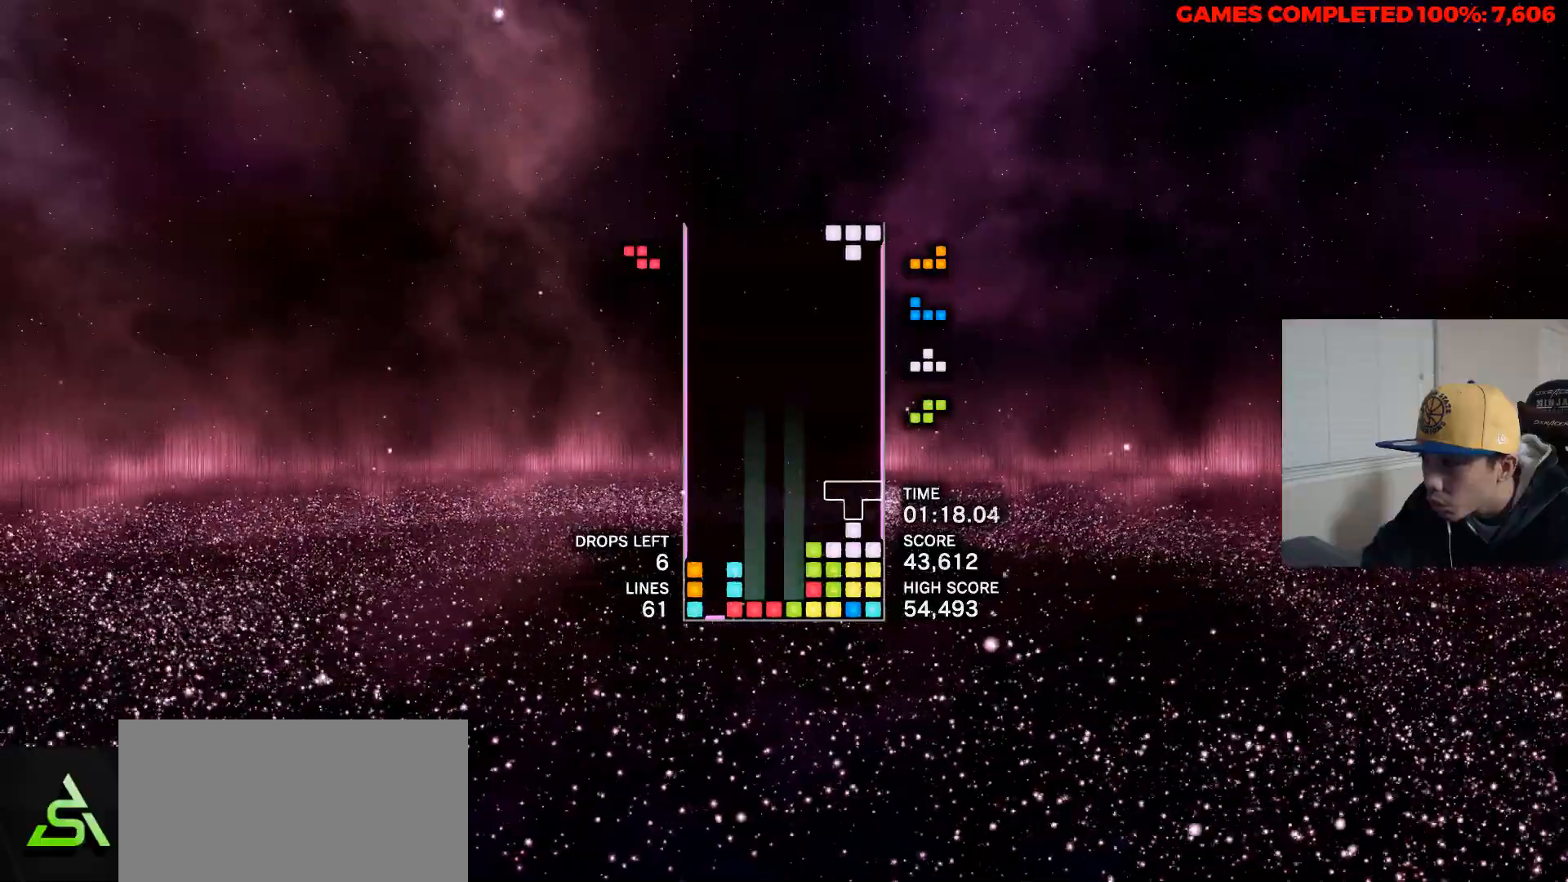
{"keys": ["up"], "events": [[17, "up", "up"], [67, "up", "down"], [217, "up", "up"], [300, "right", "up"], [350, "space", "down"], [450, "up", "down"], [483, "space", "up"]]}
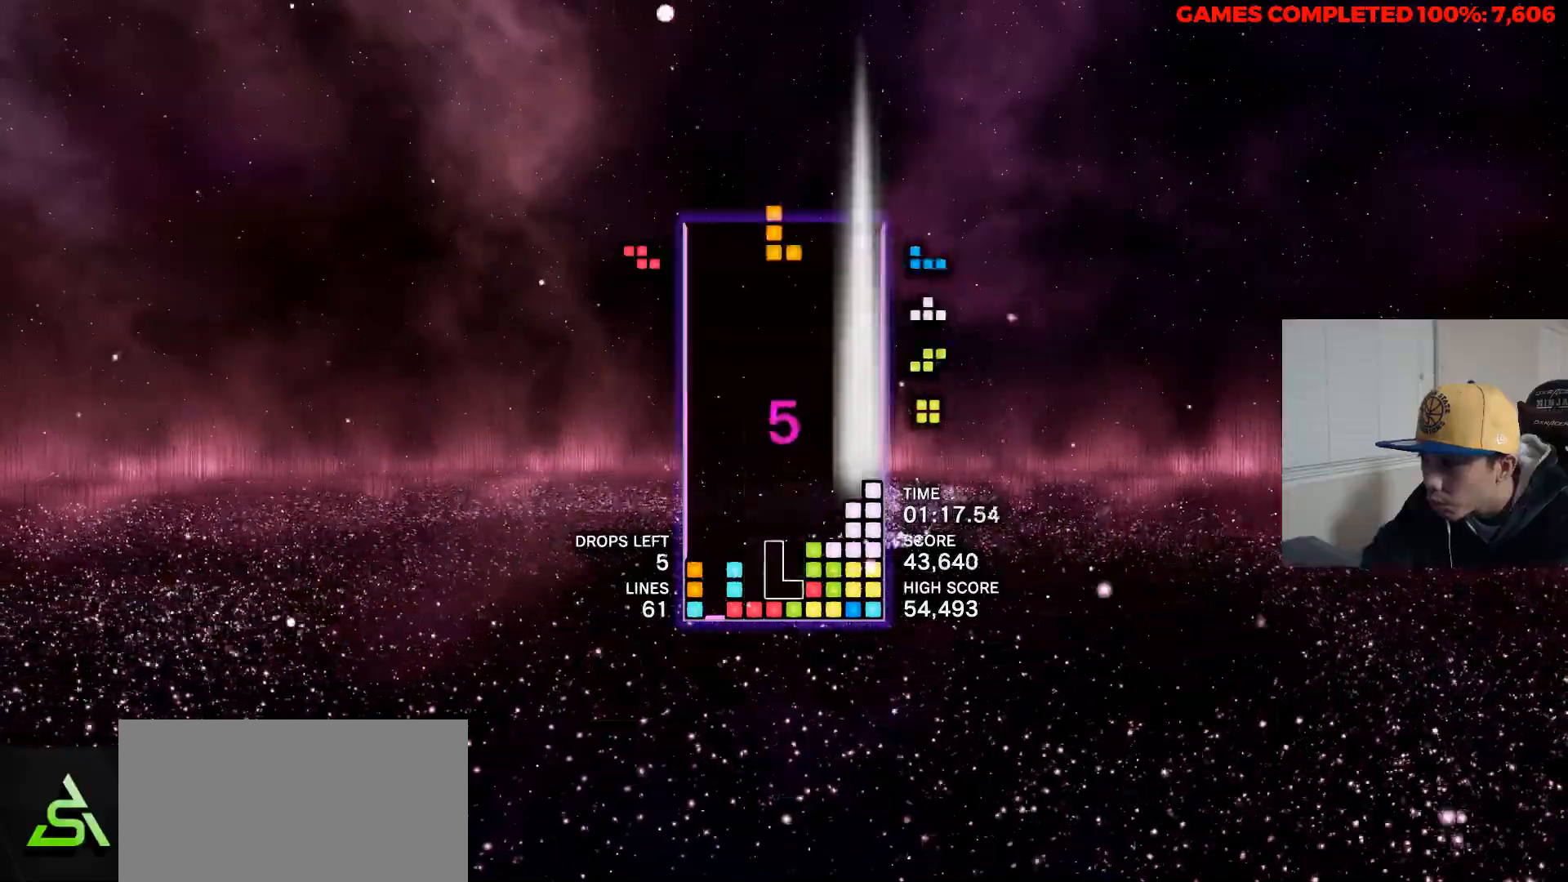
{"keys": ["left"], "events": [[33, "up", "up"], [133, "up", "down"], [233, "left", "down"], [233, "up", "up"], [317, "up", "down"], [417, "up", "up"]]}
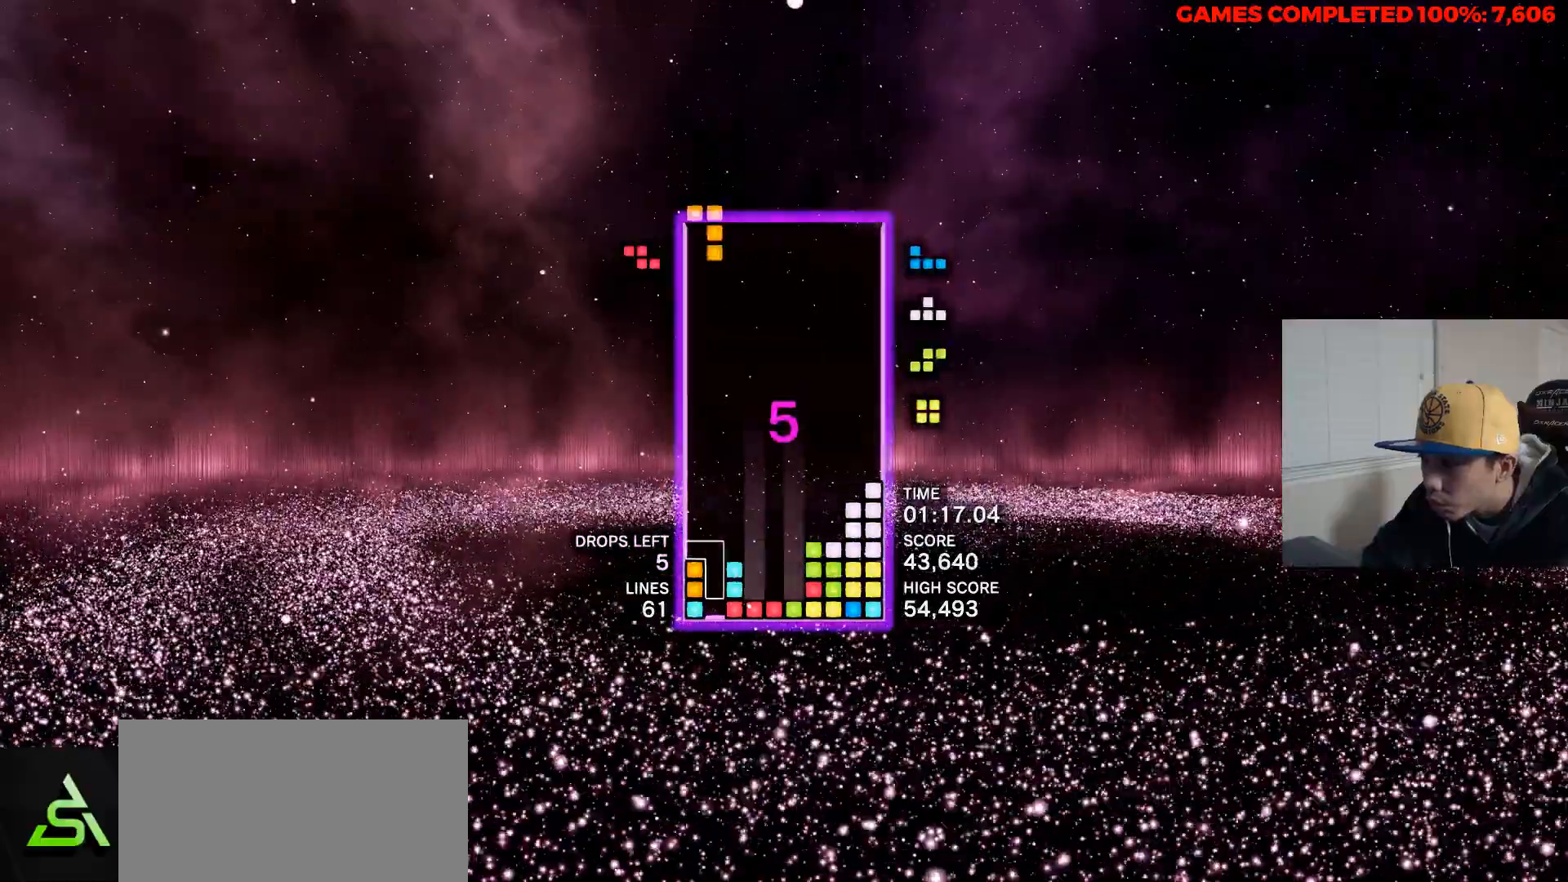
{"keys": ["left"], "events": [[150, "left", "up"], [333, "space", "down"], [483, "left", "down"], [483, "space", "up"]]}
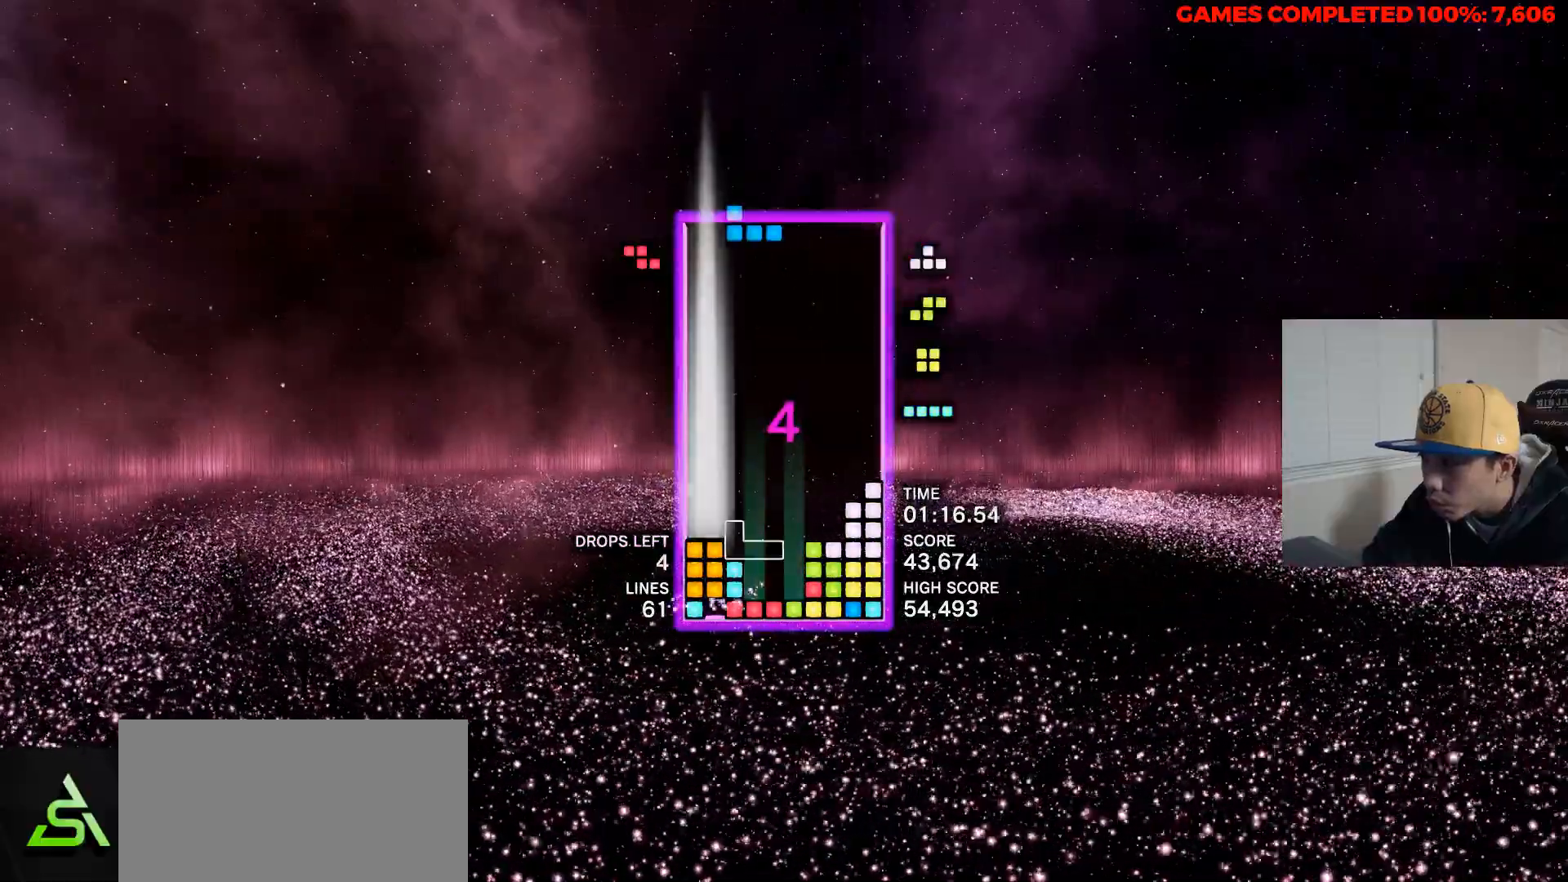
{"keys": [], "events": [[67, "up", "down"], [167, "up", "up"], [217, "up", "down"], [350, "up", "up"], [483, "left", "up"]]}
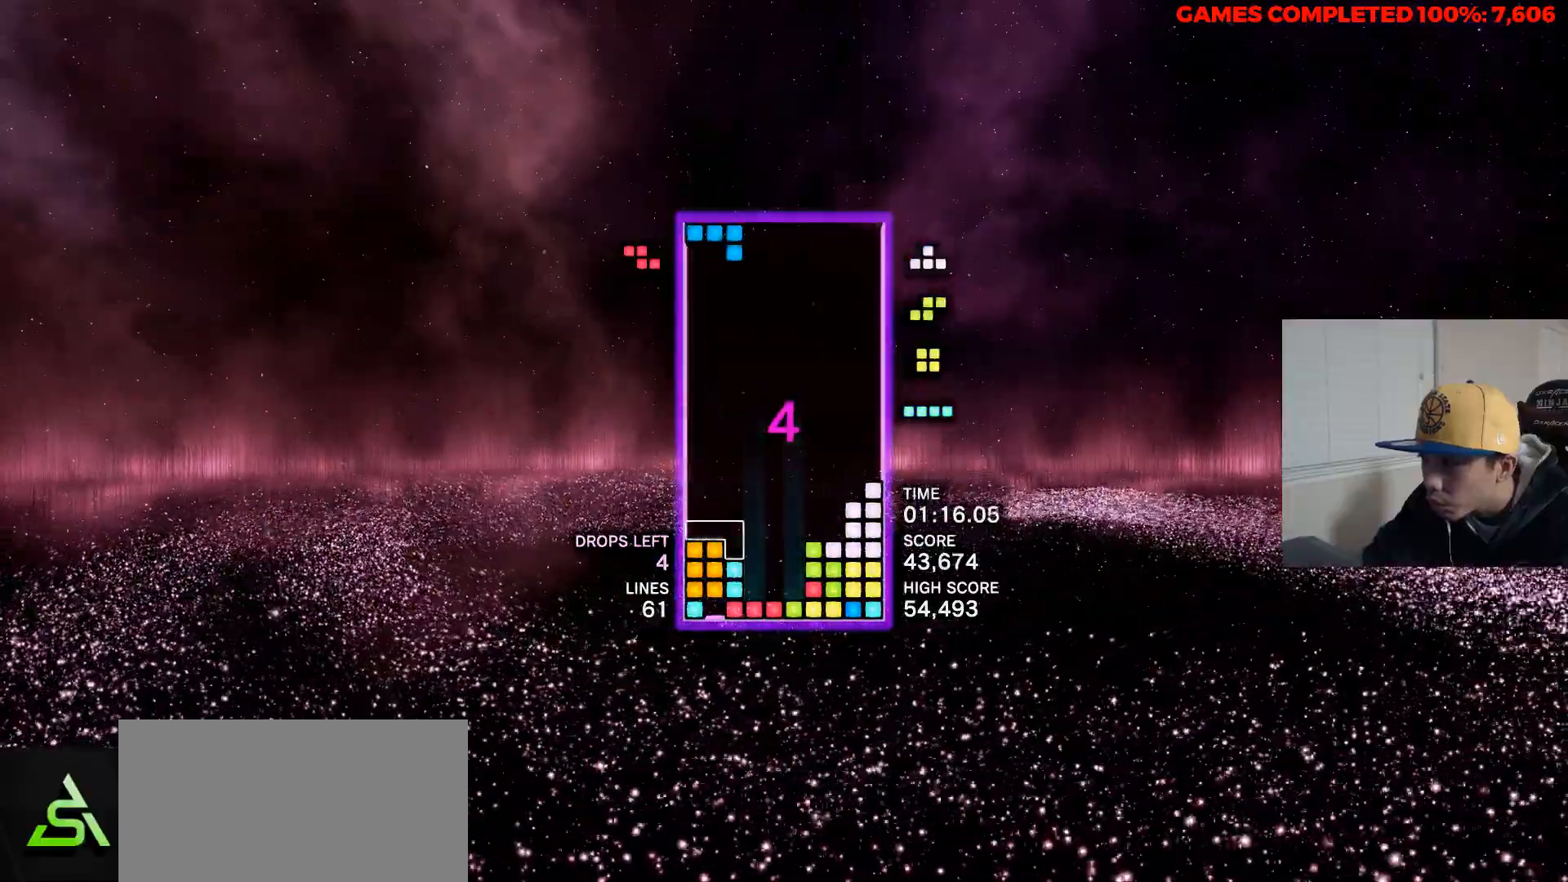
{"keys": [], "events": [[367, "space", "down"], [500, "space", "up"]]}
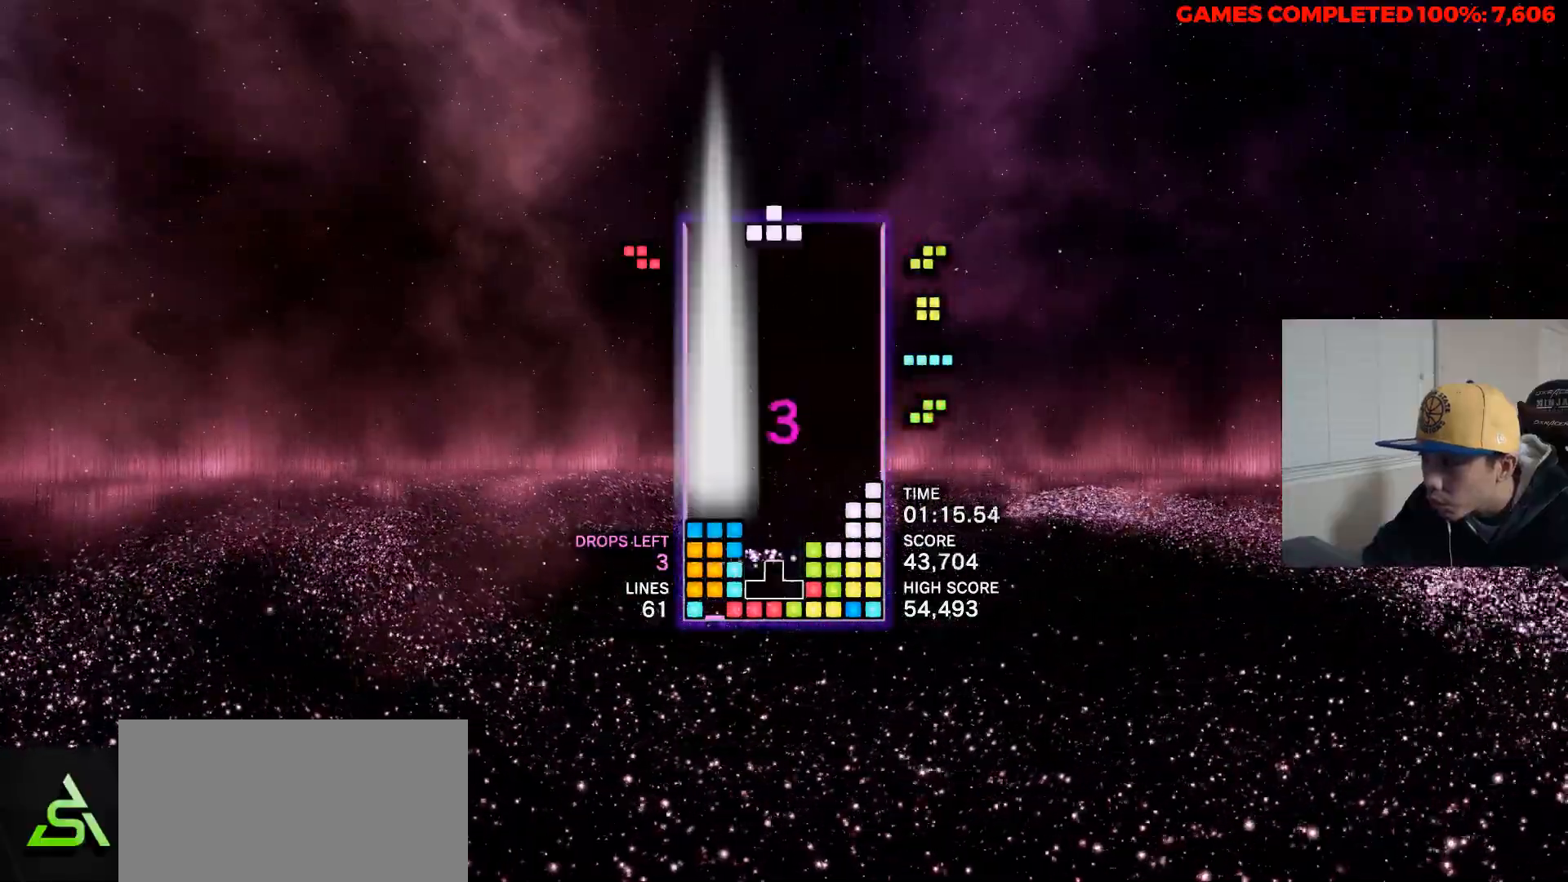
{"keys": ["left"], "events": [[50, "right", "down"], [283, "right", "up"], [467, "left", "down"]]}
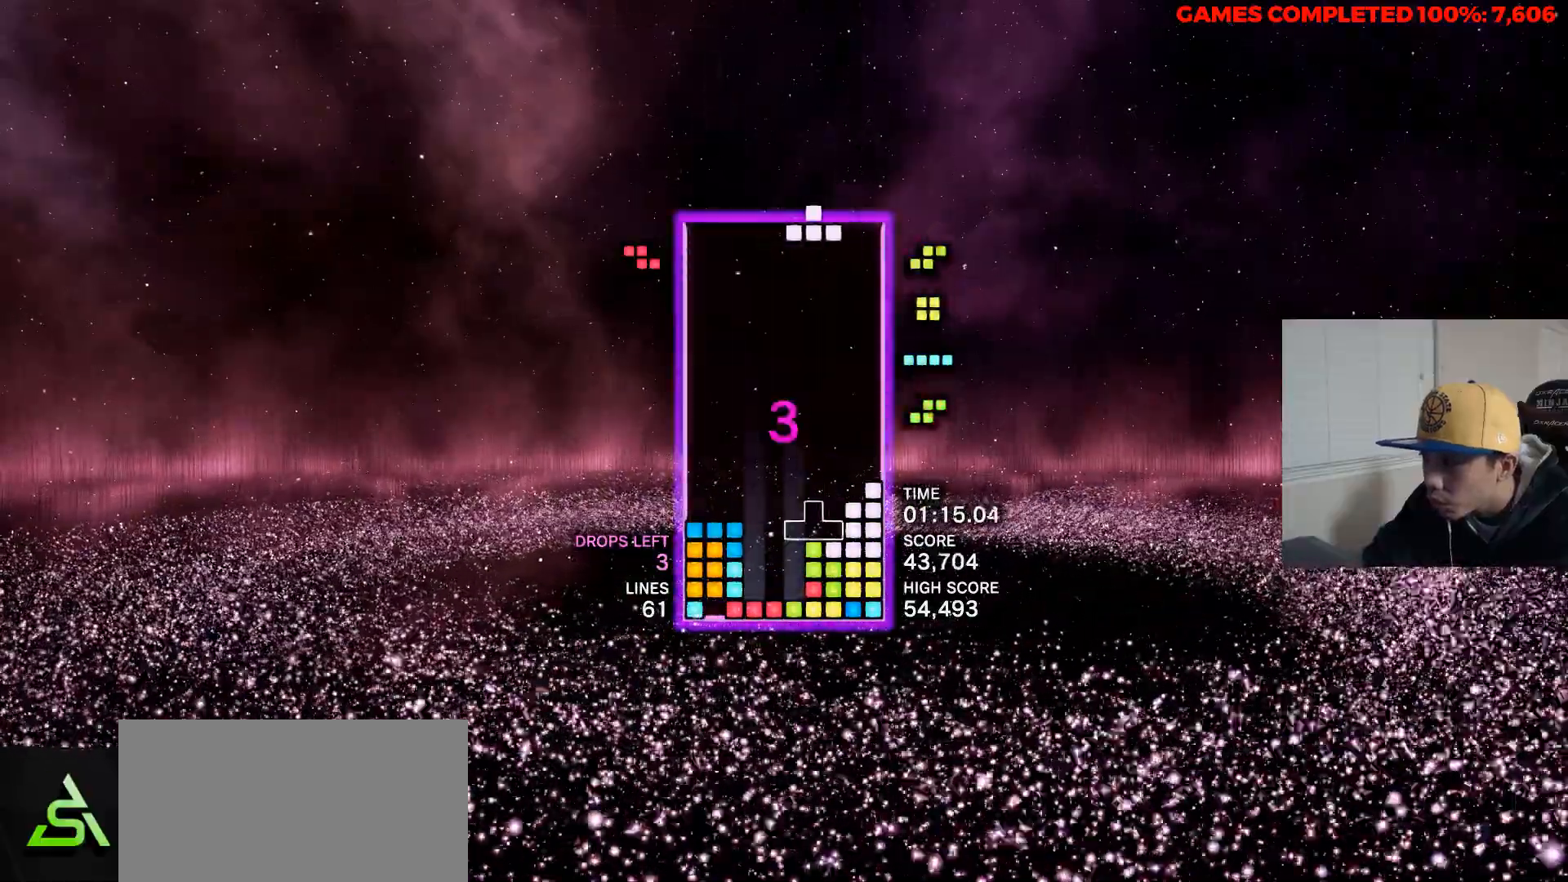
{"keys": ["left"], "events": []}